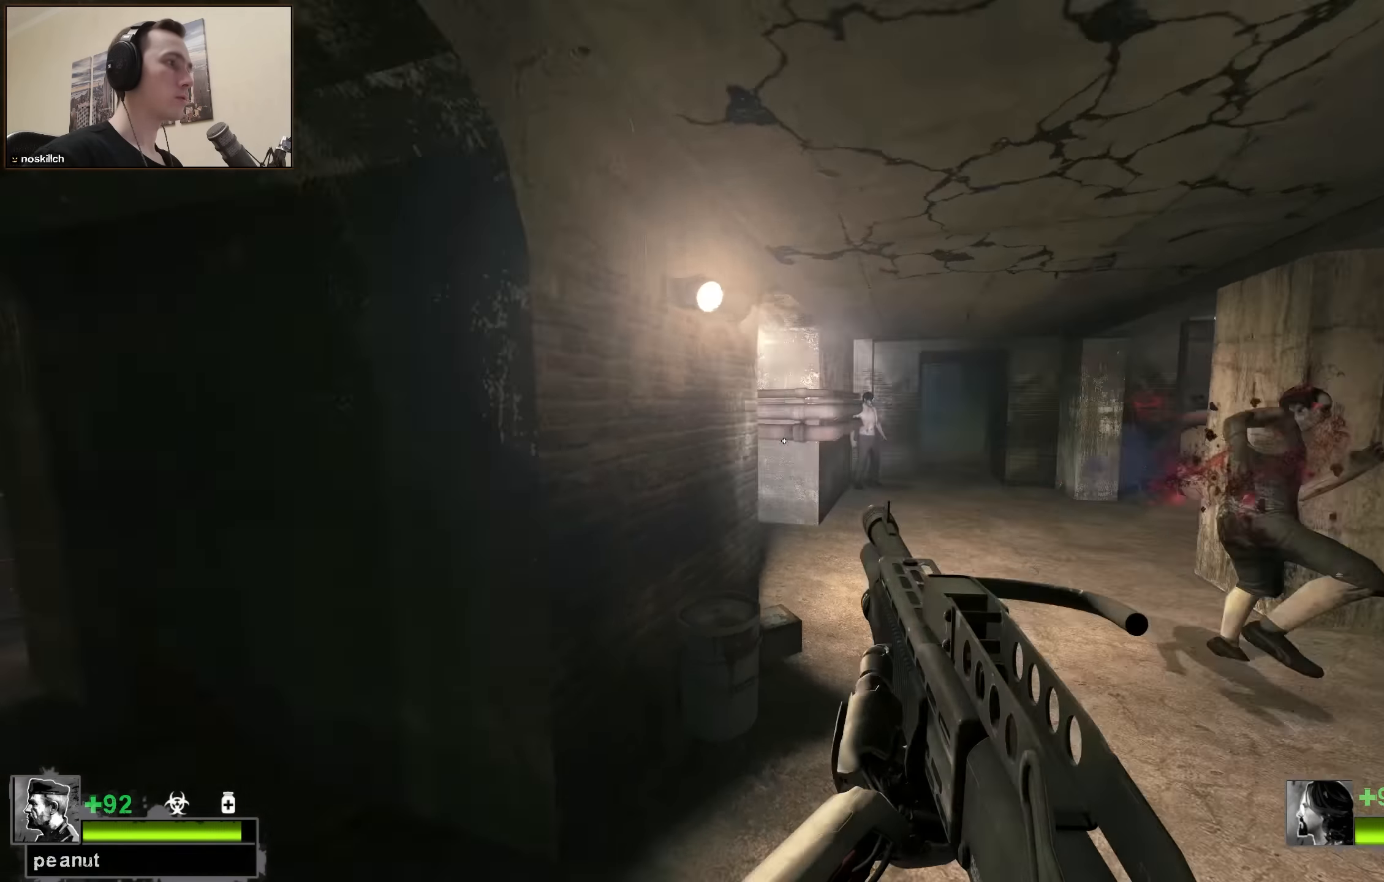
Gameplay with keyboard; each line is a JSON object with the keys held at the frame after it. "events" lists presses ("down") and releases ("up") of "1", "2", "3", "4", "a", "alt", "ctrl", "d", "e", "f", "q", "r", "s", "shift", "space", "tab" and "w" between this image and that frame as [ms after this image, input, new state], when the widget could be followed in between. No other keys are recorded. Mouse input is not recorded.
{"keys": ["w"], "events": [[83, "w", "down"], [133, "a", "up"]]}
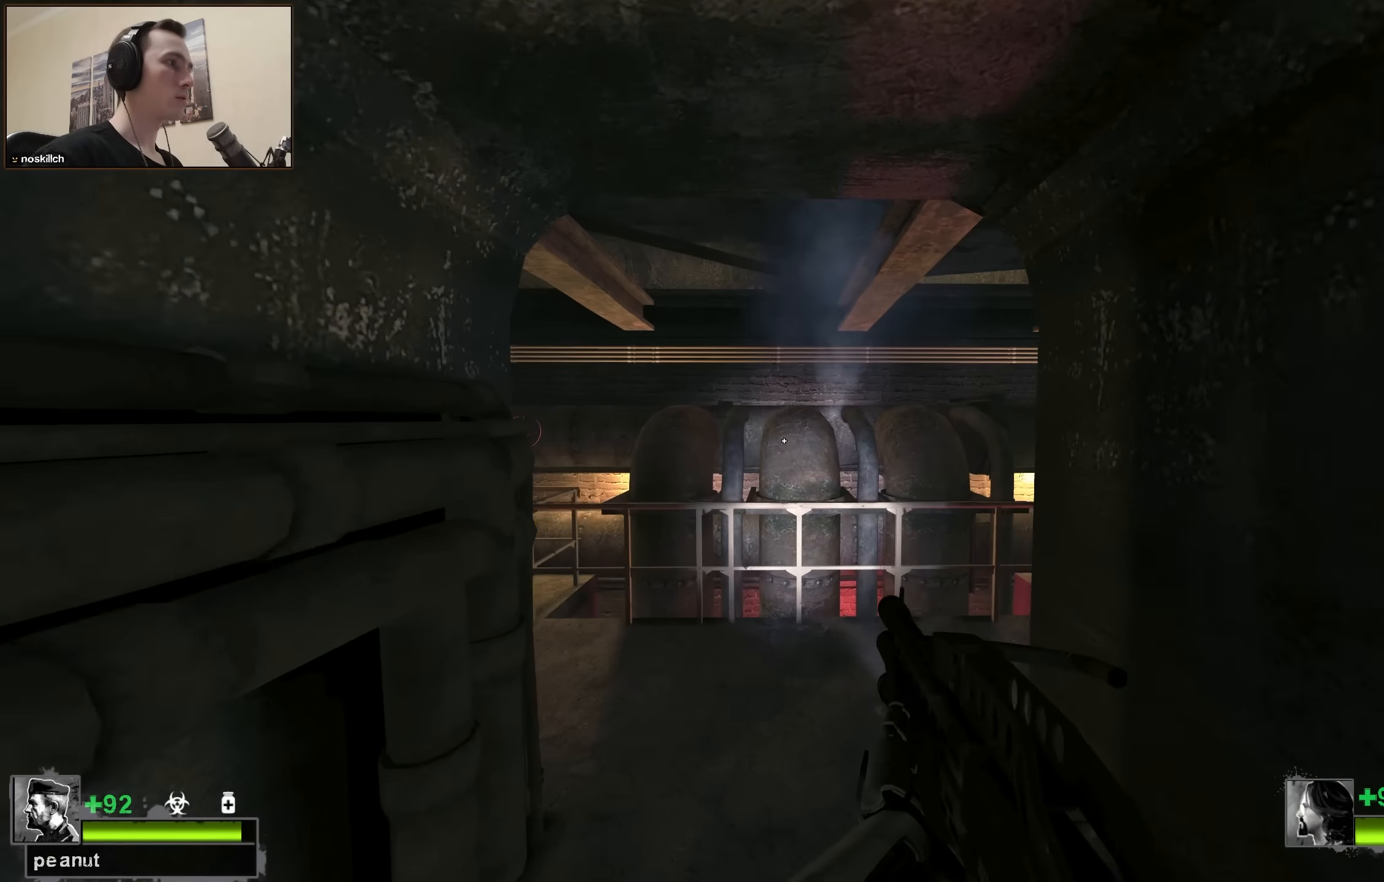
{"keys": ["d", "w"], "events": [[150, "a", "down"], [333, "a", "up"], [467, "d", "down"]]}
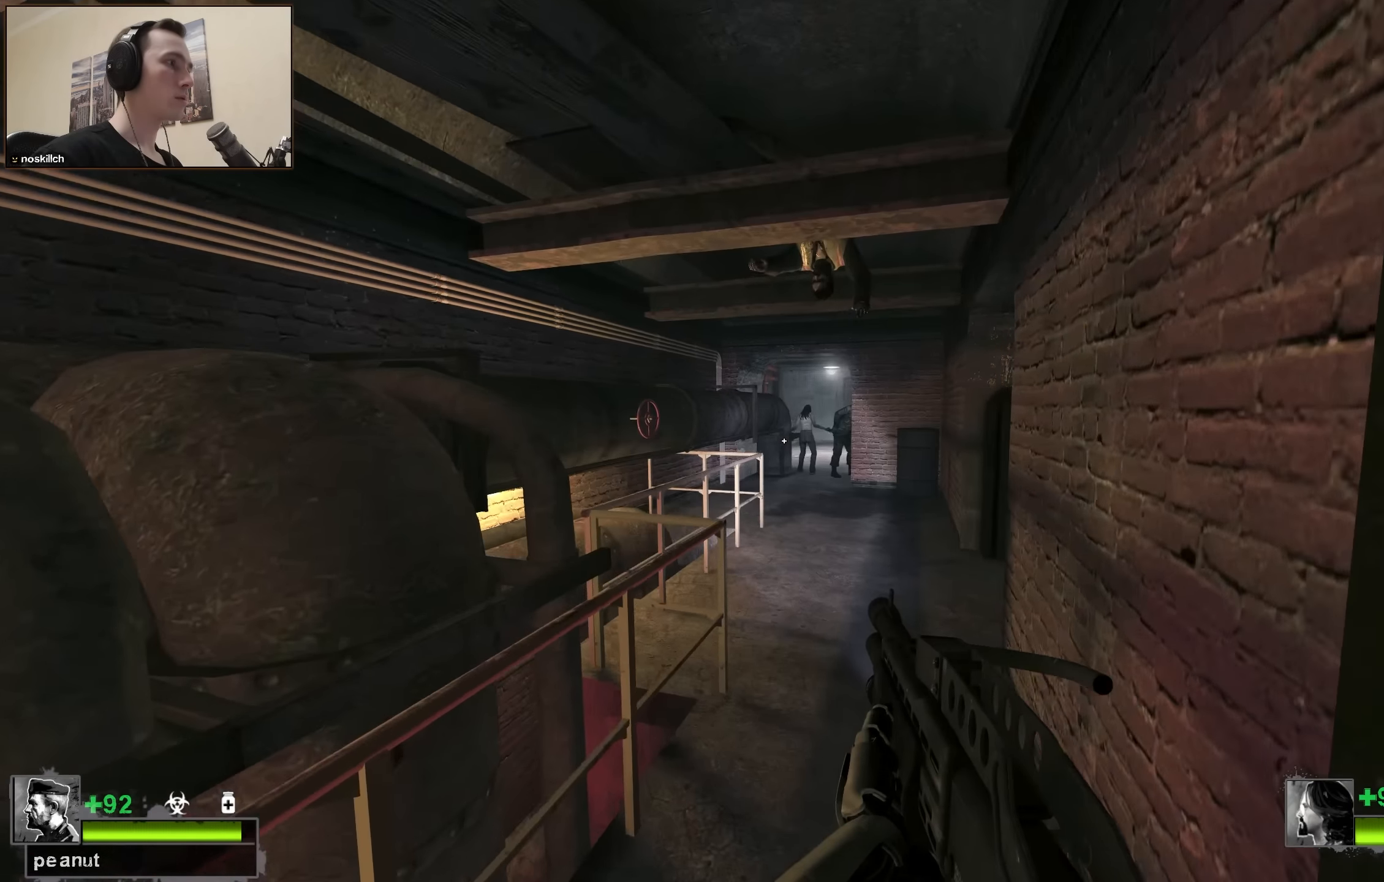
{"keys": [], "events": [[17, "w", "up"], [67, "d", "up"], [167, "a", "down"], [200, "a", "up"]]}
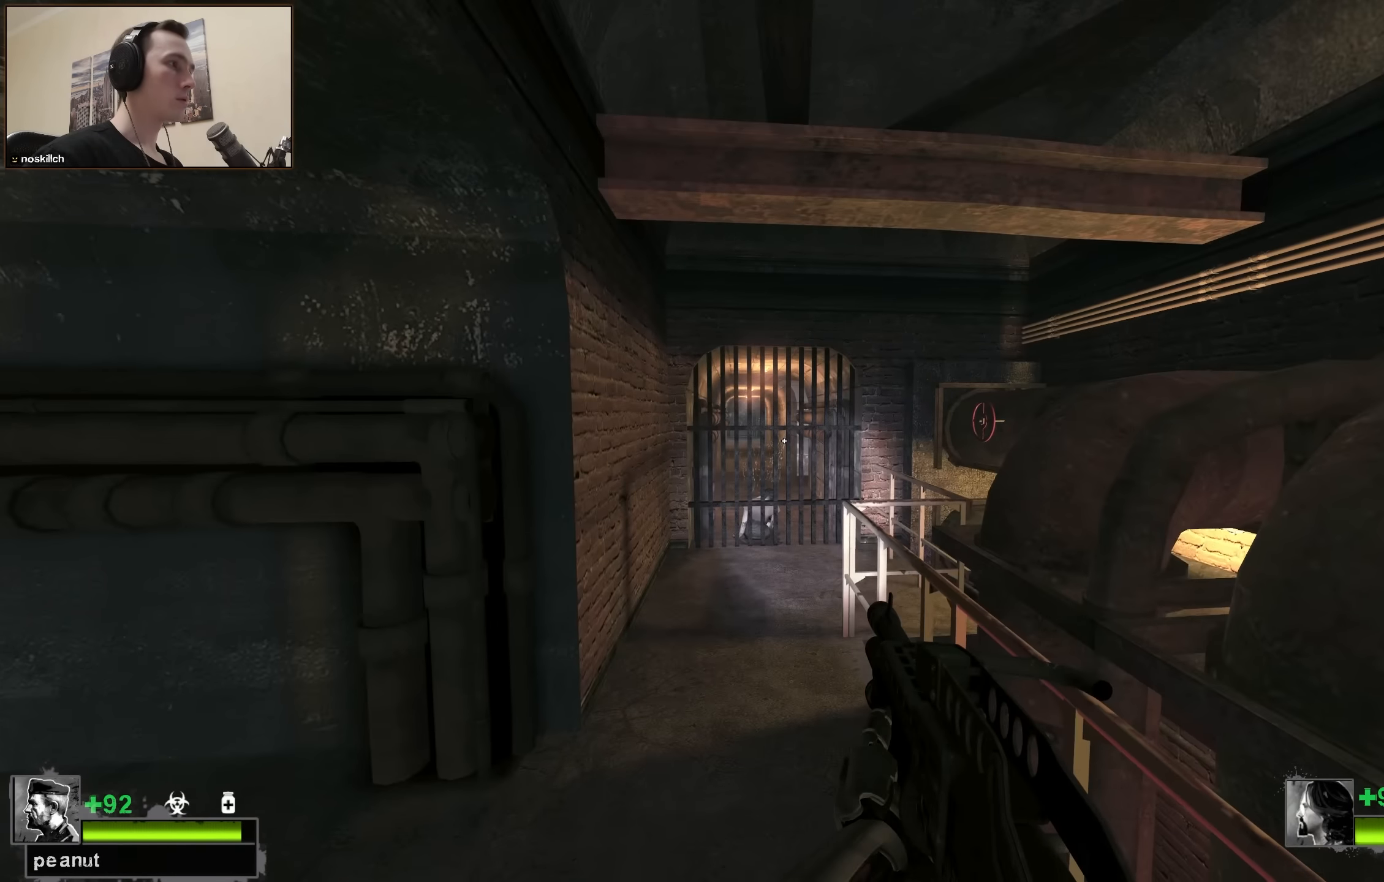
{"keys": ["w"], "events": [[50, "s", "down"], [133, "d", "down"], [183, "s", "up"], [317, "d", "up"], [317, "w", "down"]]}
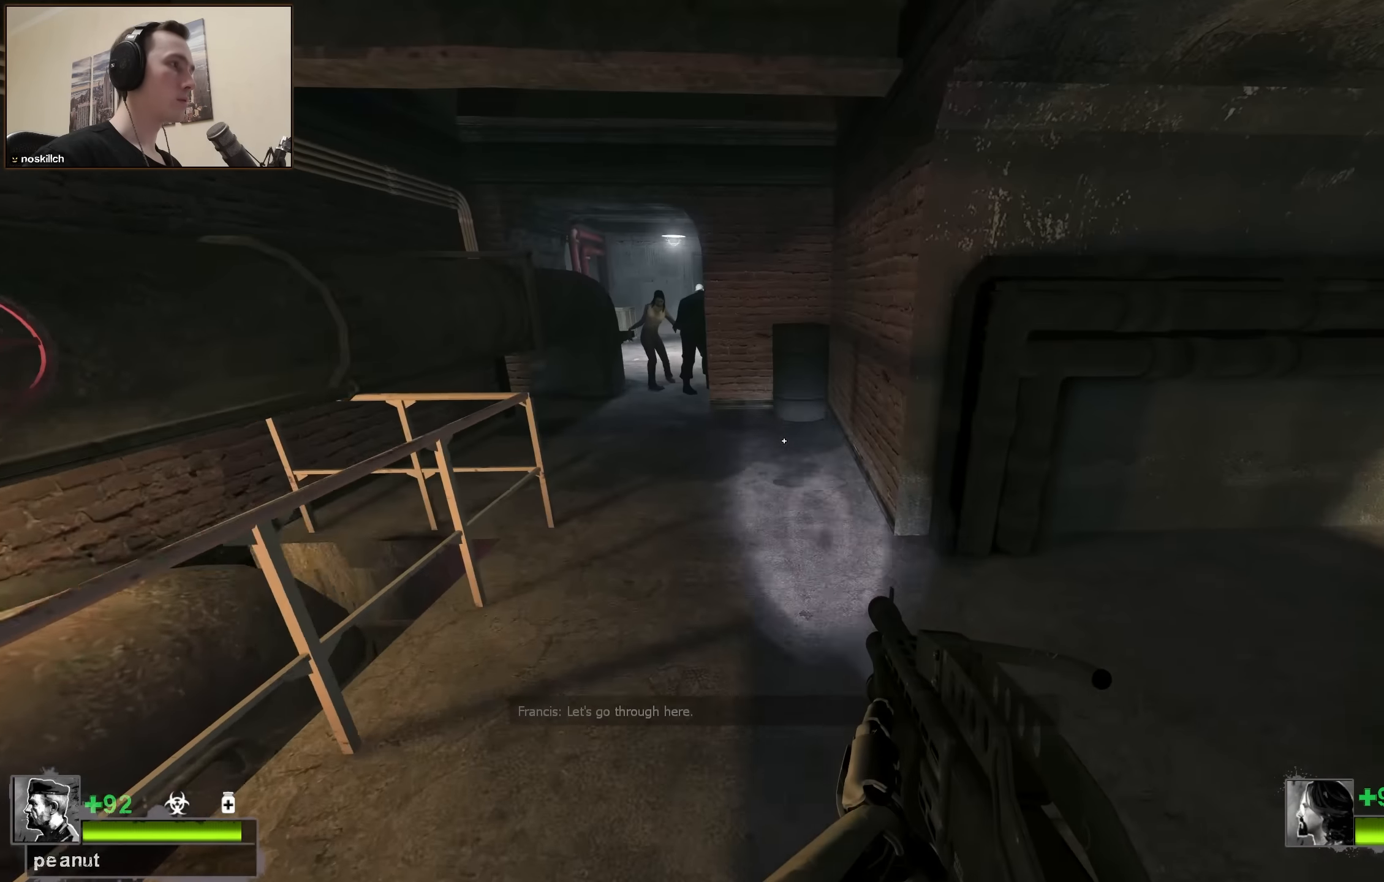
{"keys": ["w"], "events": [[150, "a", "down"], [250, "a", "up"]]}
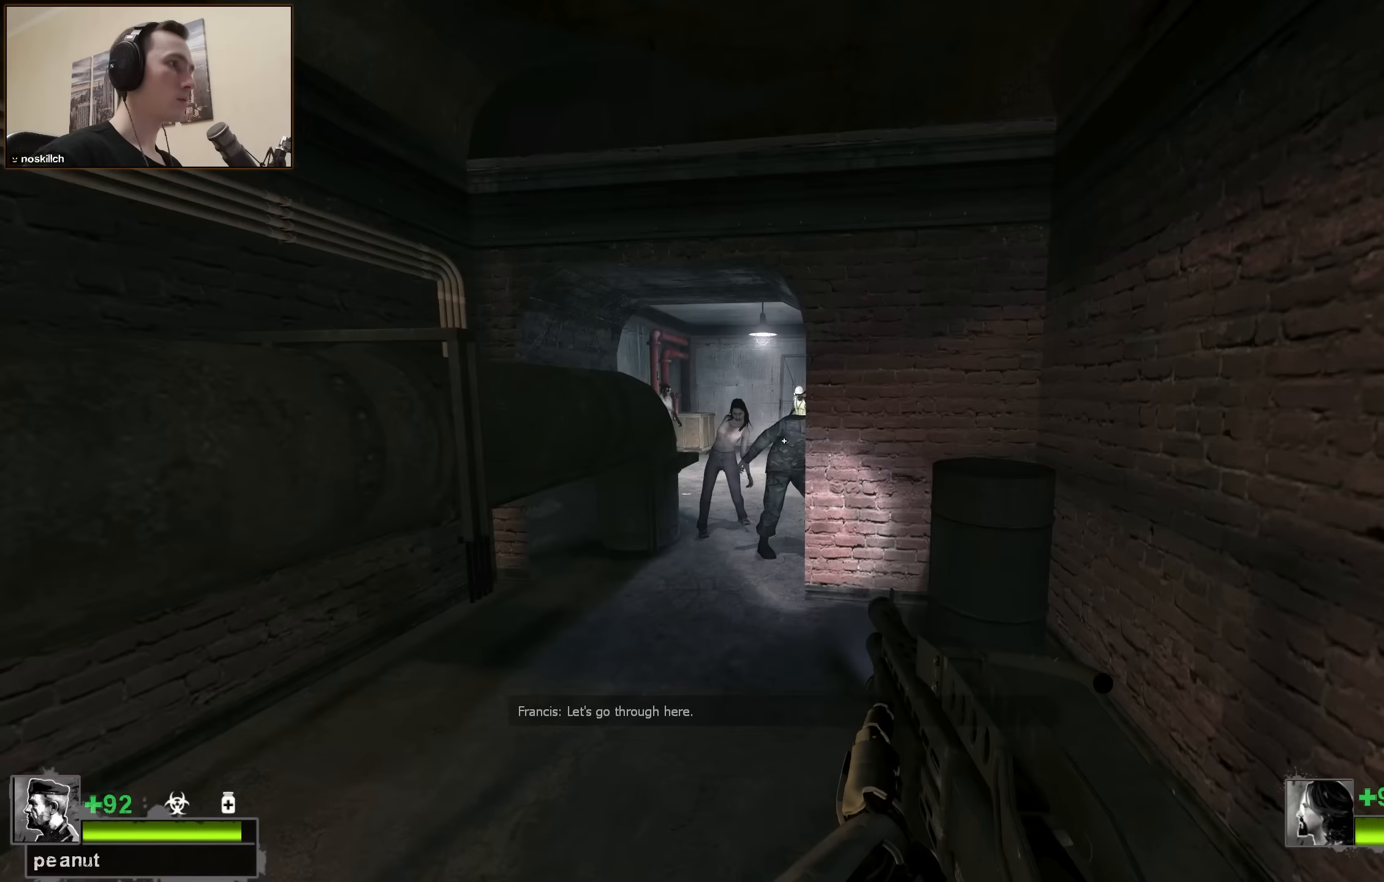
{"keys": ["w"], "events": [[217, "a", "down"], [400, "a", "up"]]}
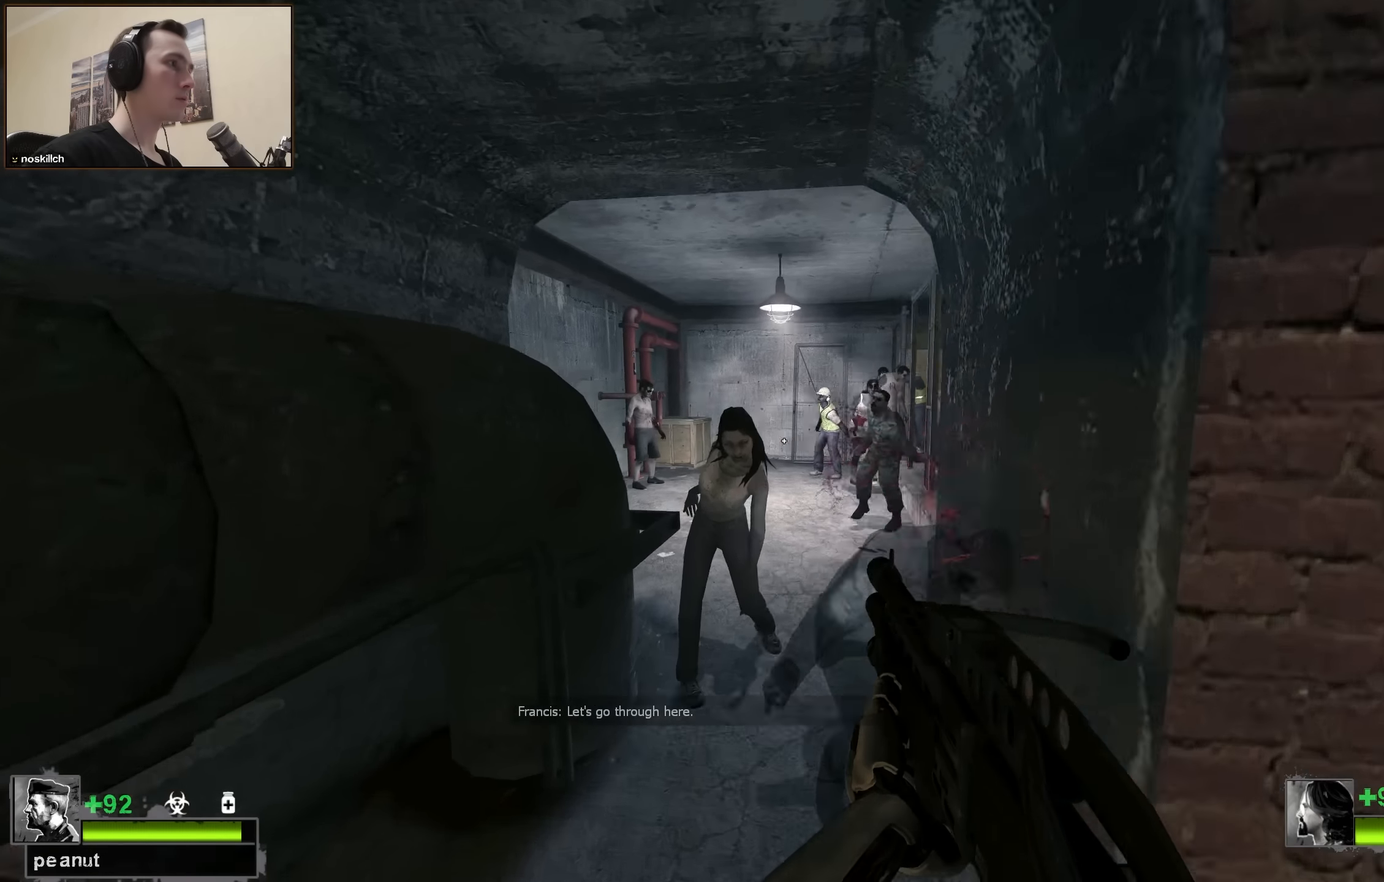
{"keys": ["w"], "events": [[133, "d", "down"], [133, "w", "up"], [217, "d", "up"], [267, "w", "down"]]}
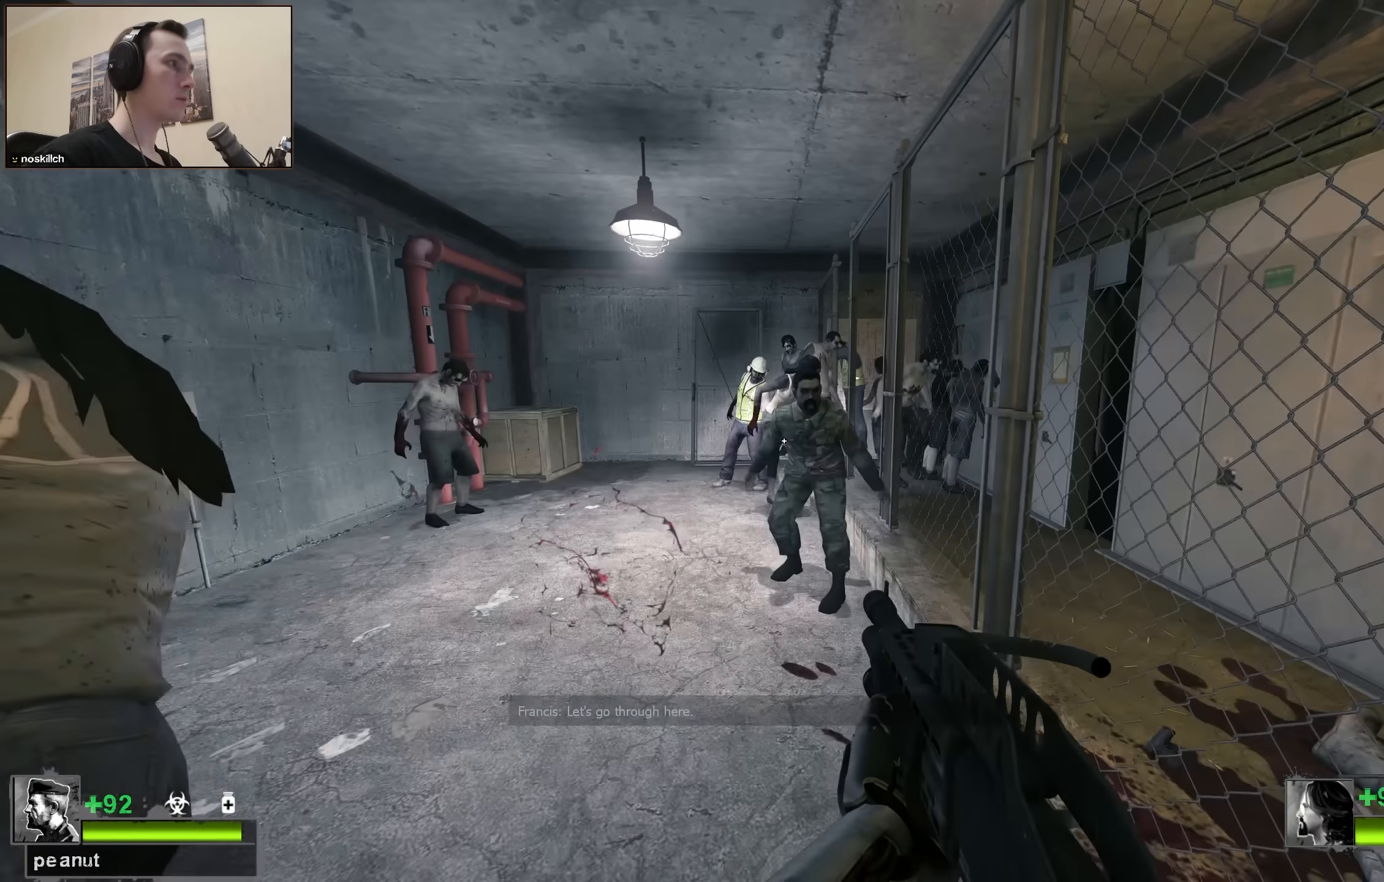
{"keys": [], "events": [[50, "w", "up"], [150, "w", "down"], [433, "w", "up"]]}
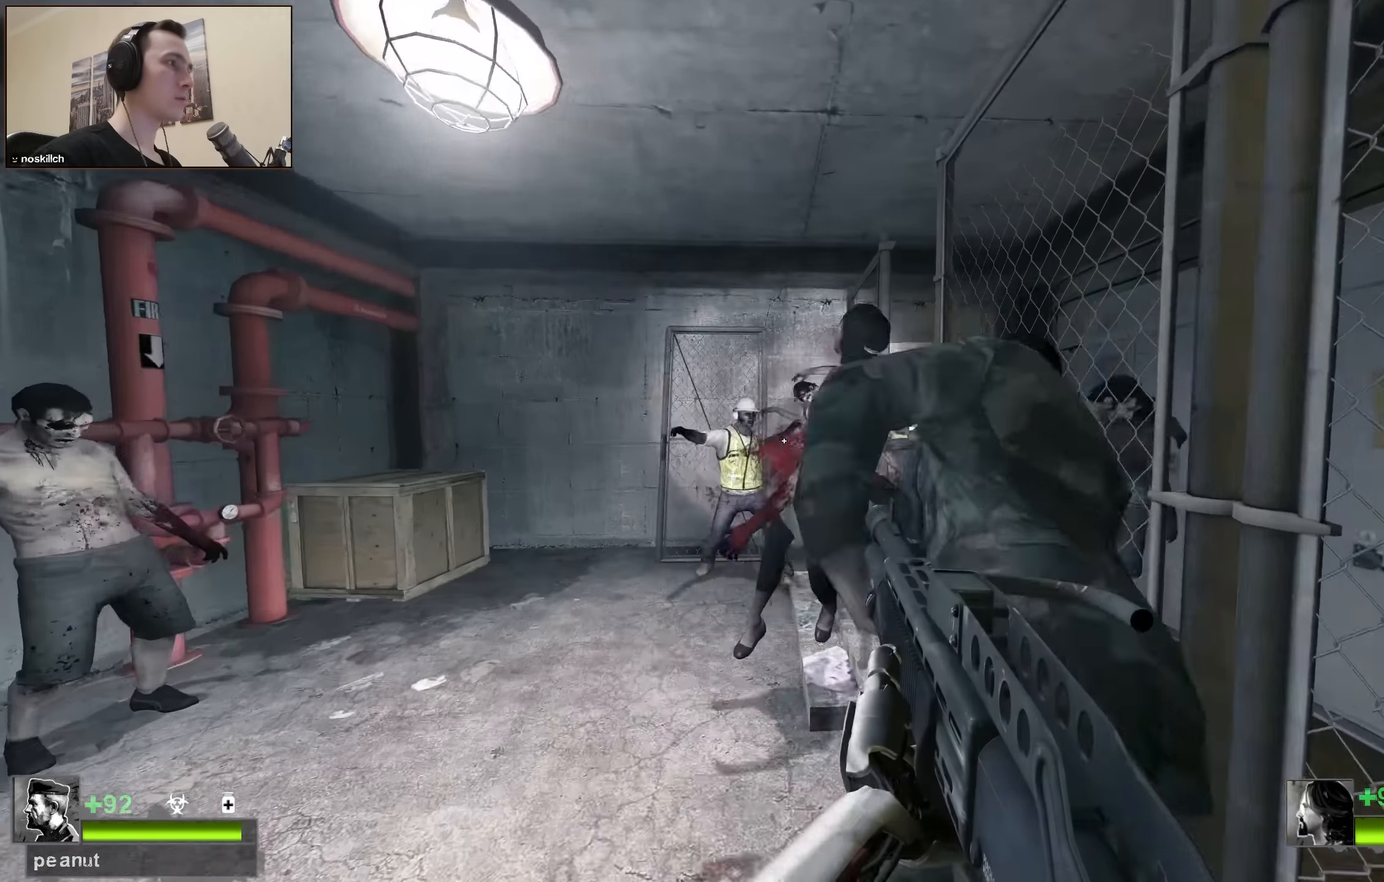
{"keys": ["w"], "events": [[167, "a", "down"], [167, "w", "down"], [350, "a", "up"]]}
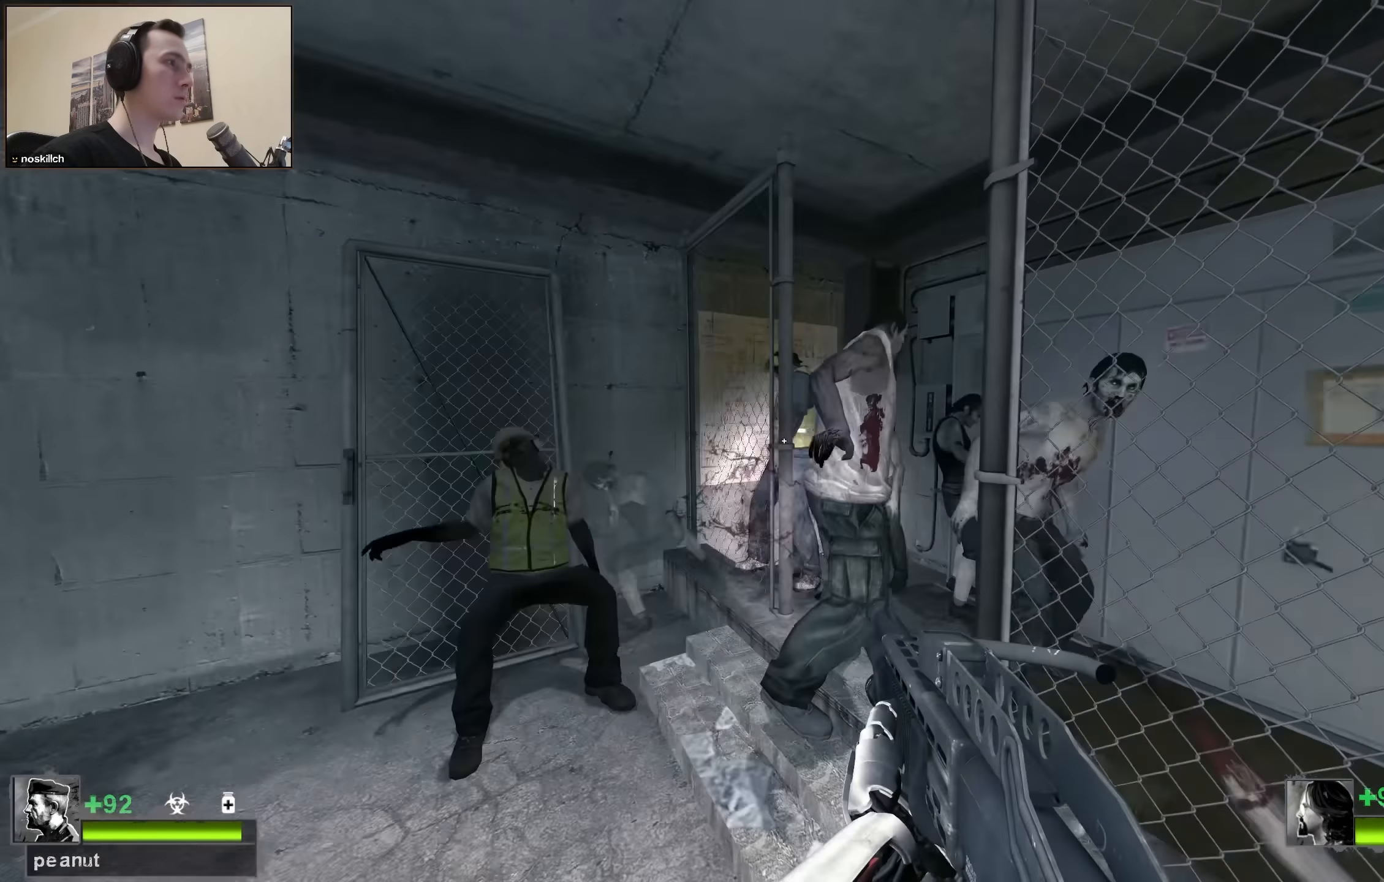
{"keys": ["w"], "events": [[367, "w", "up"], [417, "d", "down"], [450, "w", "down"], [500, "d", "up"]]}
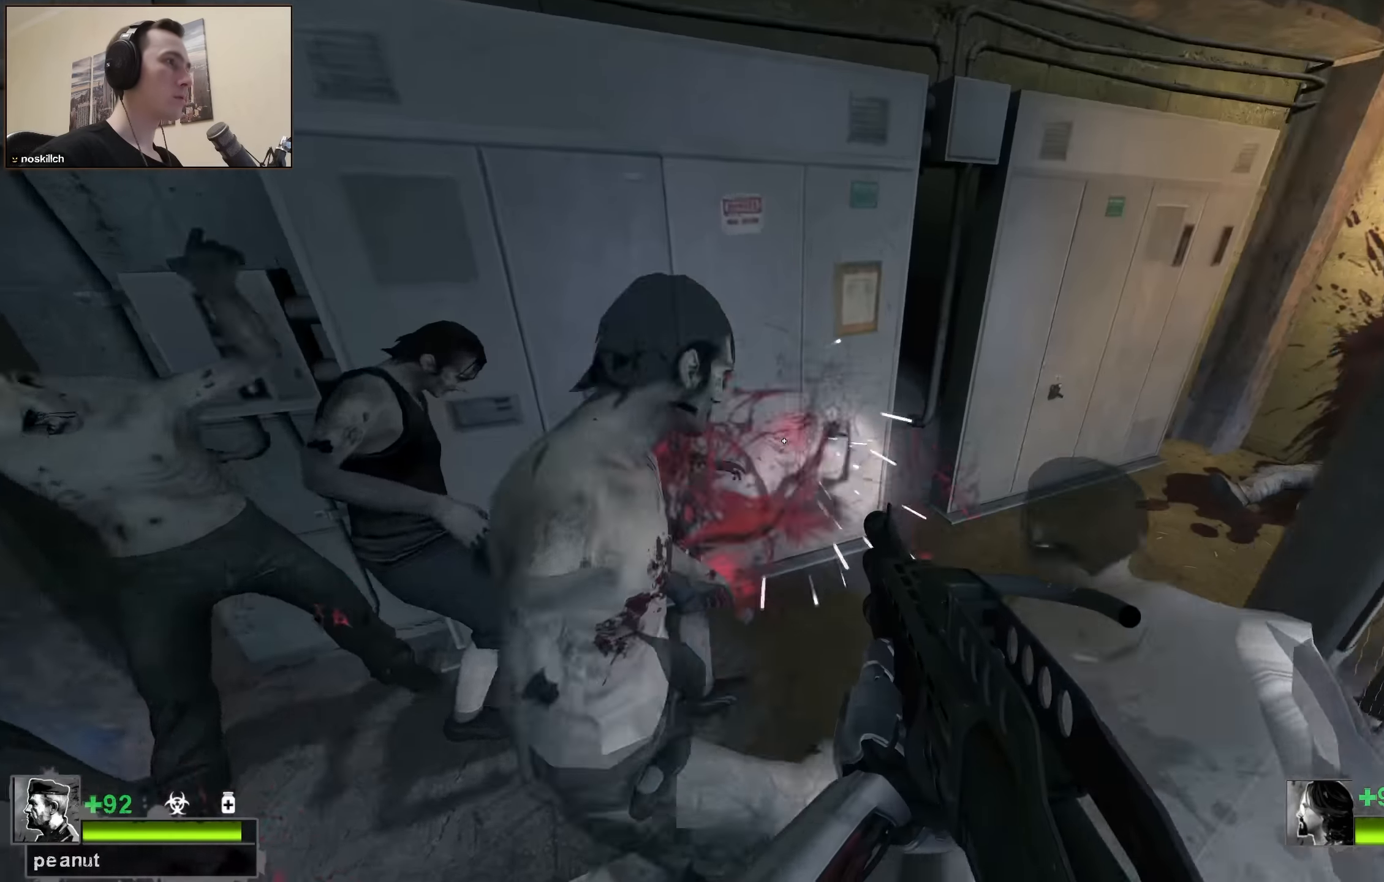
{"keys": ["d", "w"], "events": [[200, "a", "down"], [233, "a", "up"], [283, "d", "down"], [333, "w", "up"], [433, "w", "down"]]}
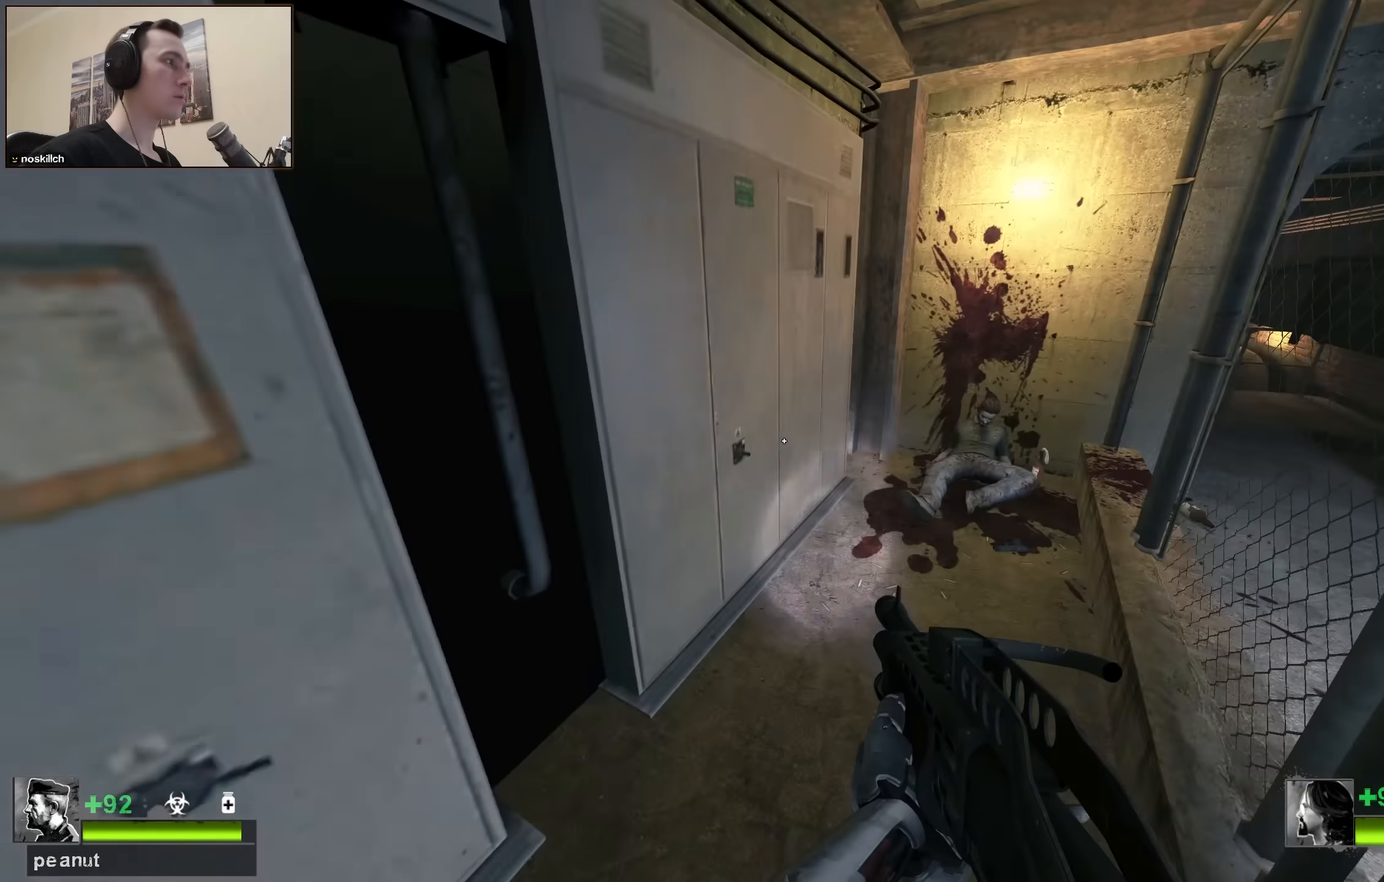
{"keys": [], "events": [[167, "d", "up"], [300, "w", "up"], [400, "w", "down"], [450, "w", "up"]]}
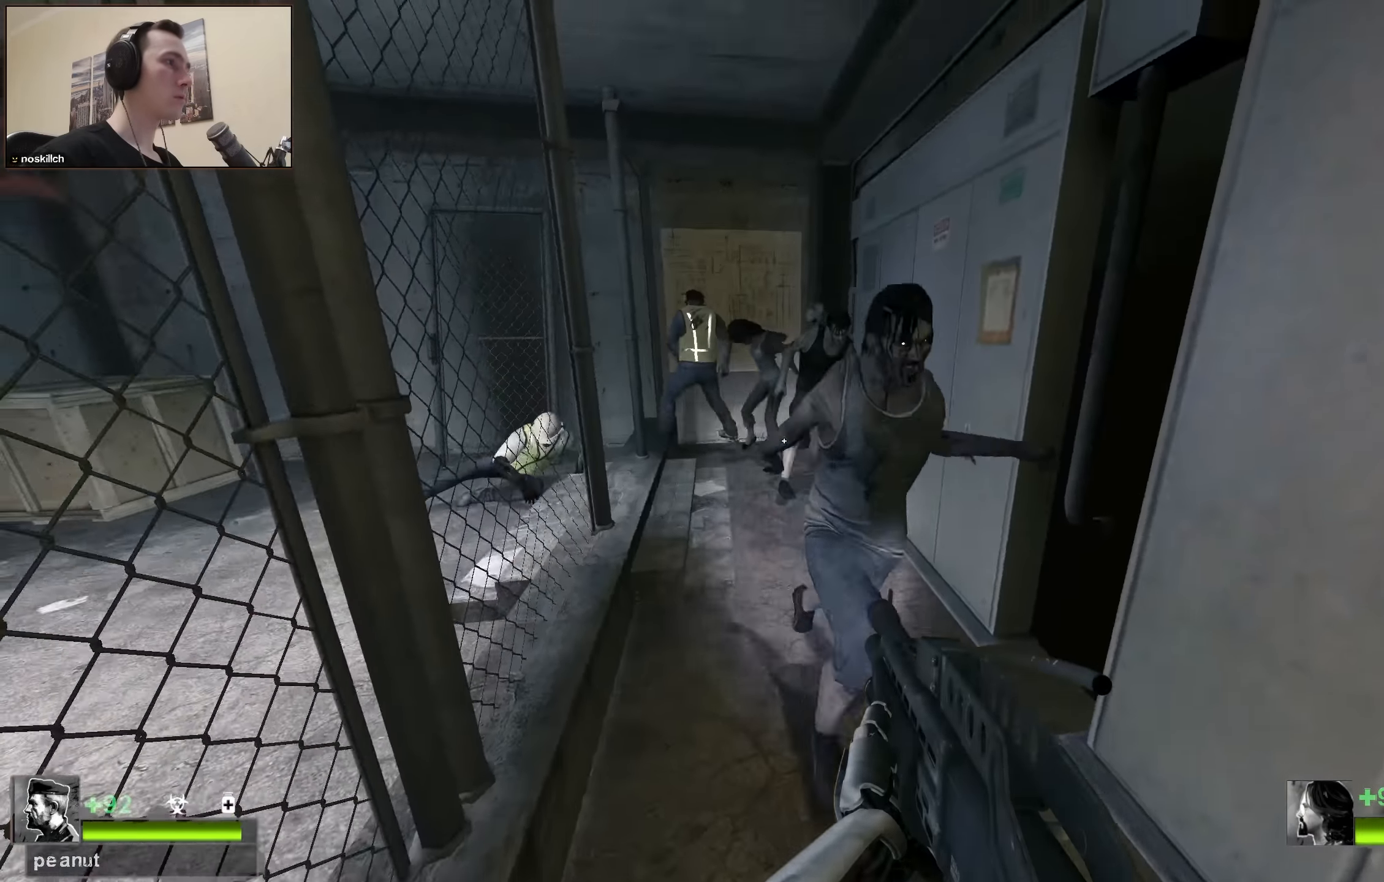
{"keys": ["ctrl"], "events": [[133, "ctrl", "down"]]}
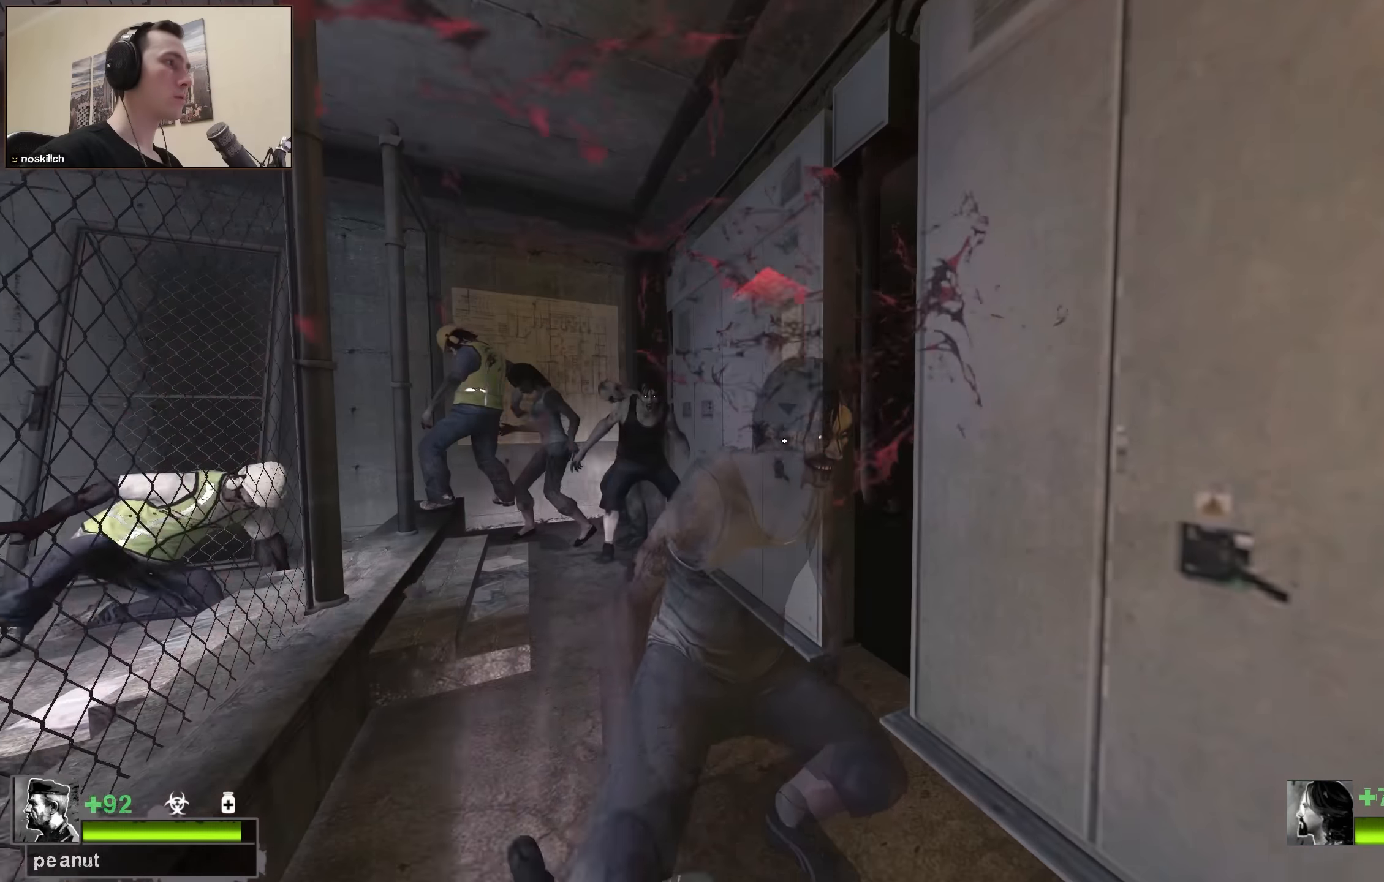
{"keys": ["ctrl", "w"], "events": [[100, "ctrl", "up"], [183, "ctrl", "down"], [483, "w", "down"]]}
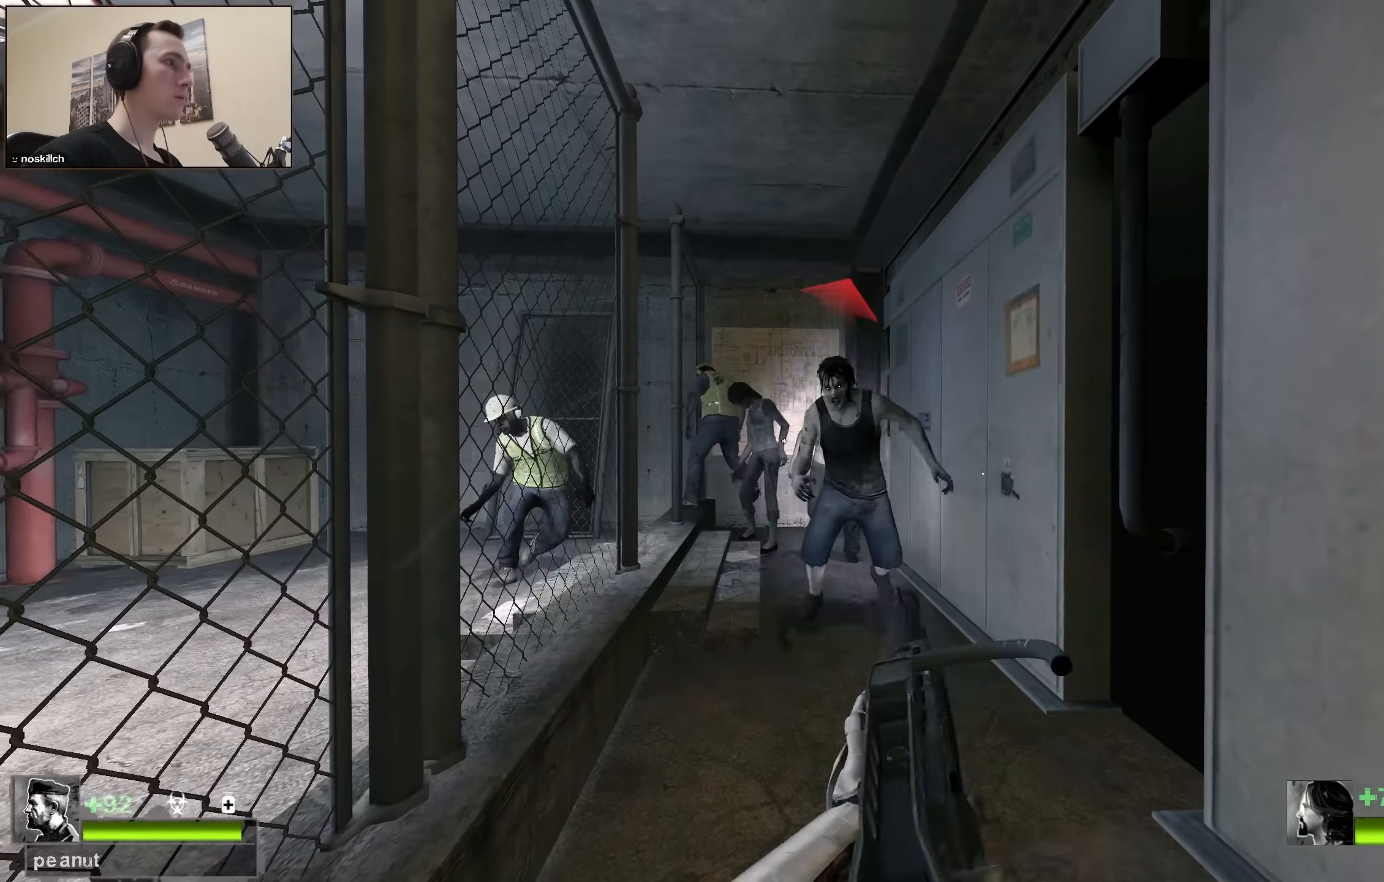
{"keys": ["ctrl"], "events": [[300, "w", "up"]]}
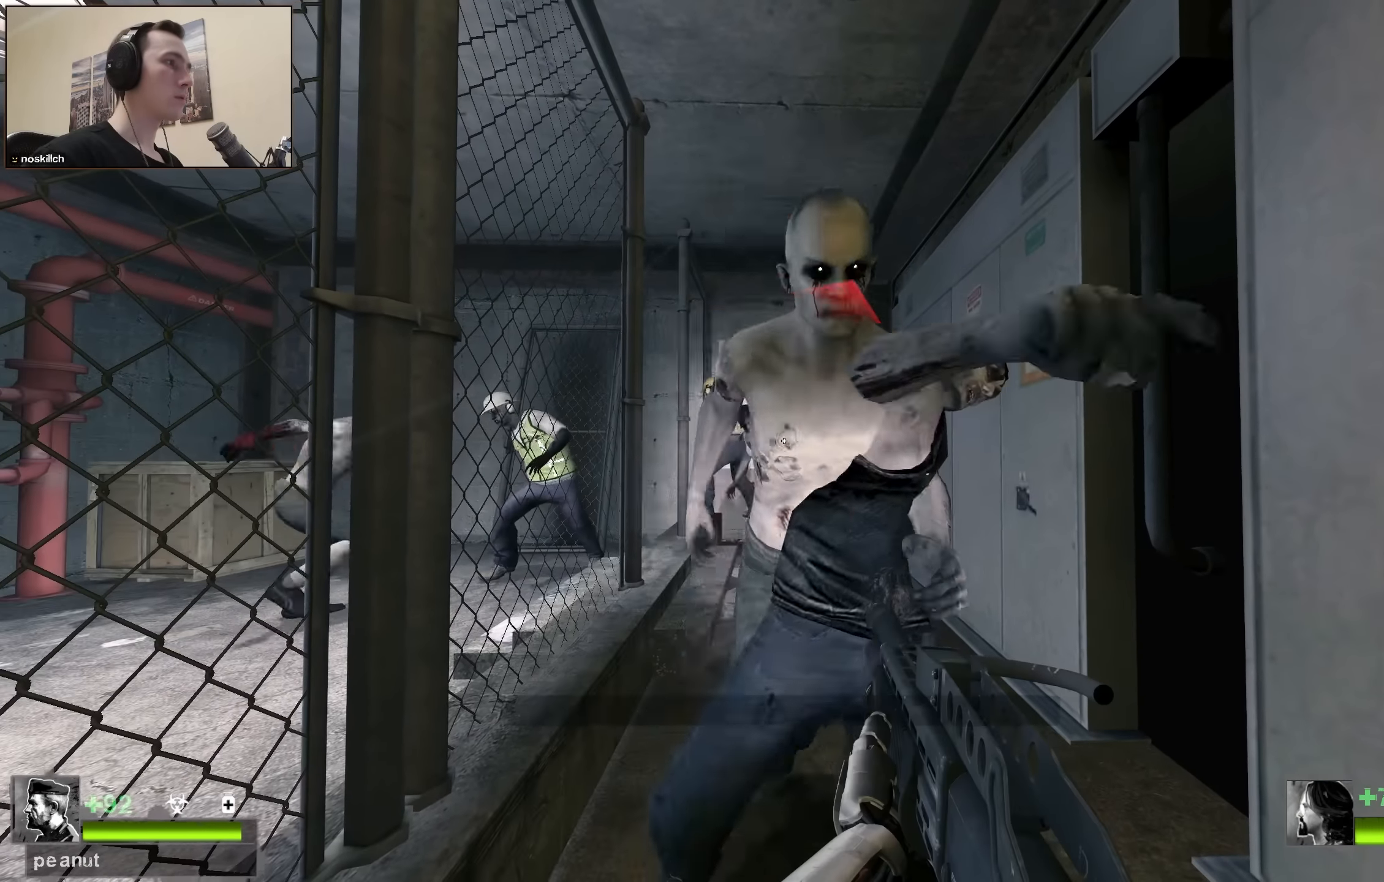
{"keys": ["w"], "events": [[133, "ctrl", "up"], [133, "q", "down"], [233, "q", "up"], [266, "d", "down"], [266, "w", "down"], [366, "d", "up"], [416, "d", "down"], [500, "d", "up"]]}
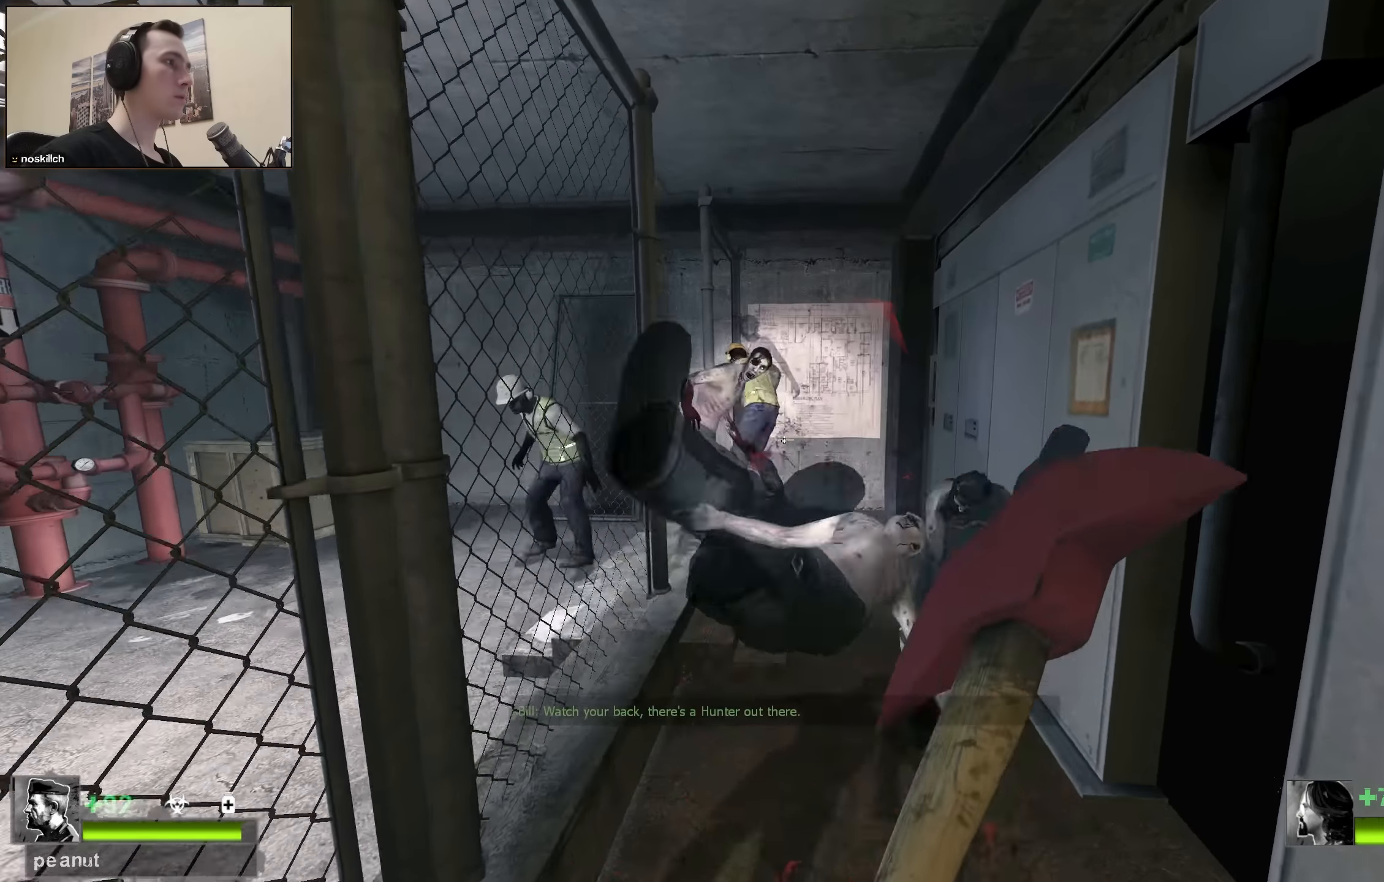
{"keys": [], "events": [[416, "w", "up"]]}
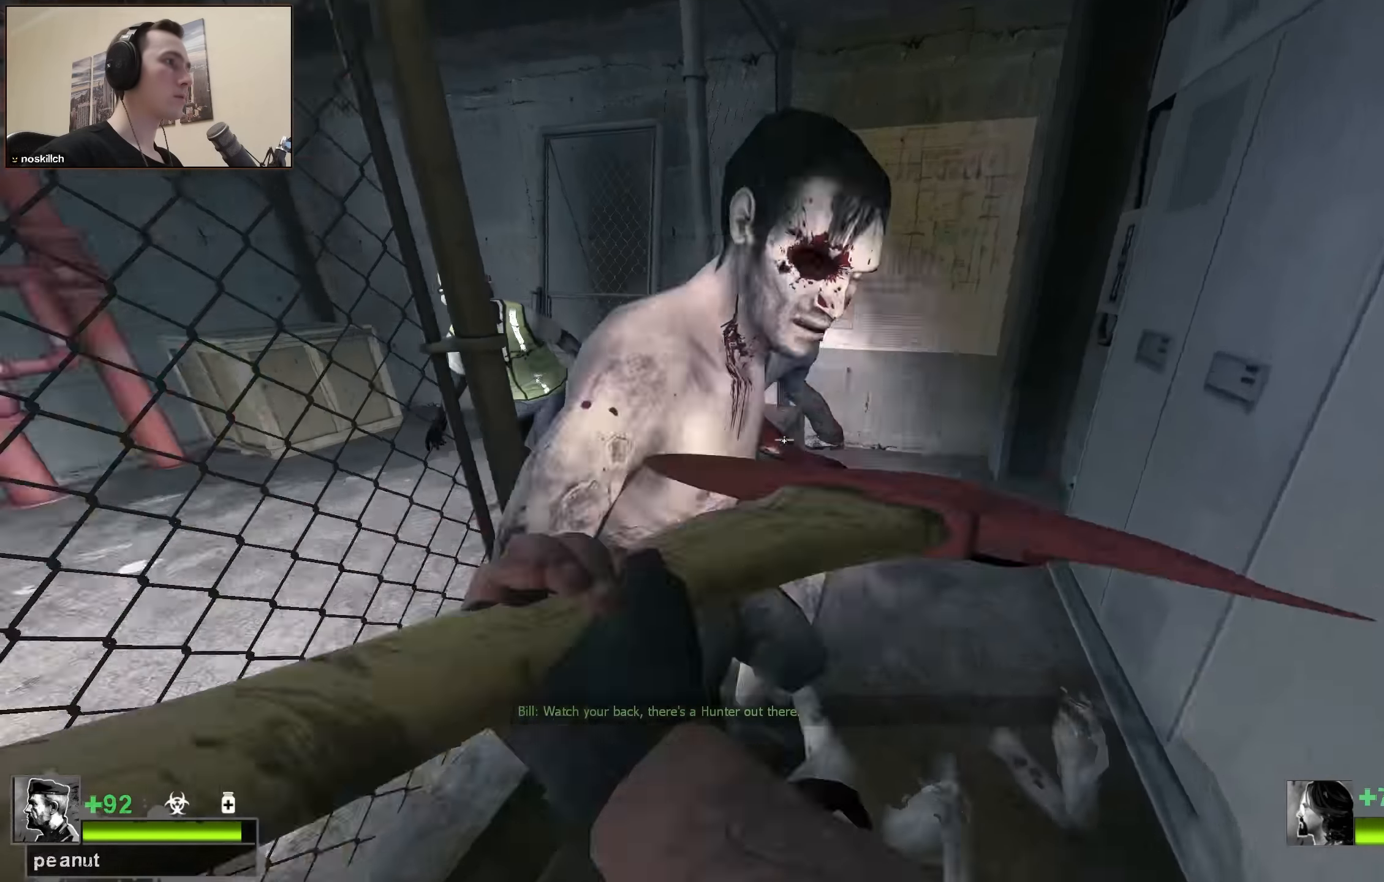
{"keys": ["w"], "events": [[66, "q", "down"], [166, "q", "up"], [200, "d", "down"], [200, "w", "down"], [266, "q", "down"], [350, "d", "up"], [350, "q", "up"]]}
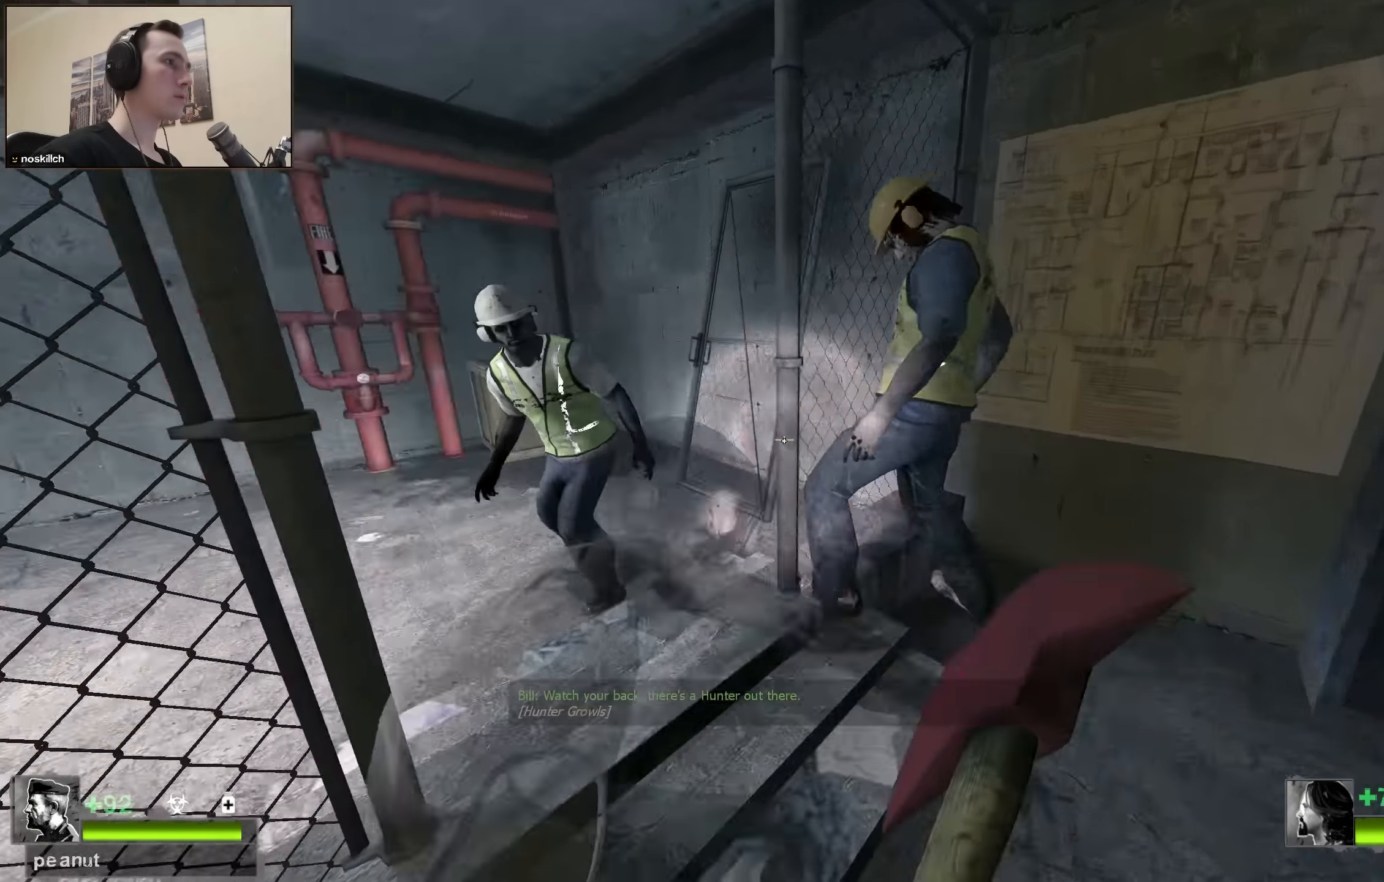
{"keys": ["d"], "events": [[33, "d", "down"], [33, "w", "up"], [133, "a", "down"], [133, "d", "up"], [216, "w", "down"], [266, "a", "up"], [366, "w", "up"], [466, "d", "down"]]}
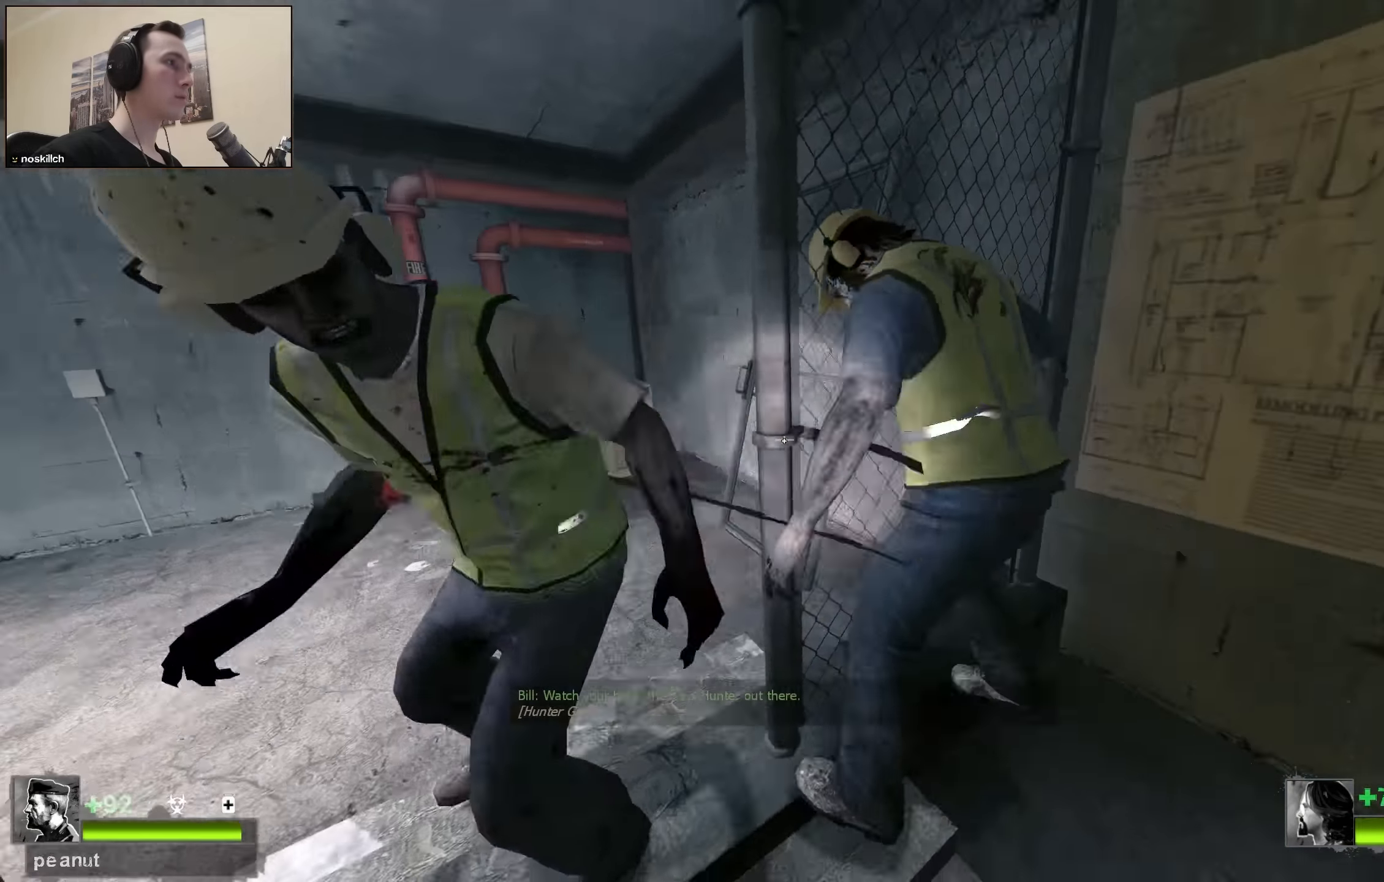
{"keys": ["a", "w"], "events": [[100, "q", "down"], [150, "d", "up"], [150, "q", "up"], [250, "q", "down"], [283, "q", "up"], [383, "a", "down"], [433, "w", "down"]]}
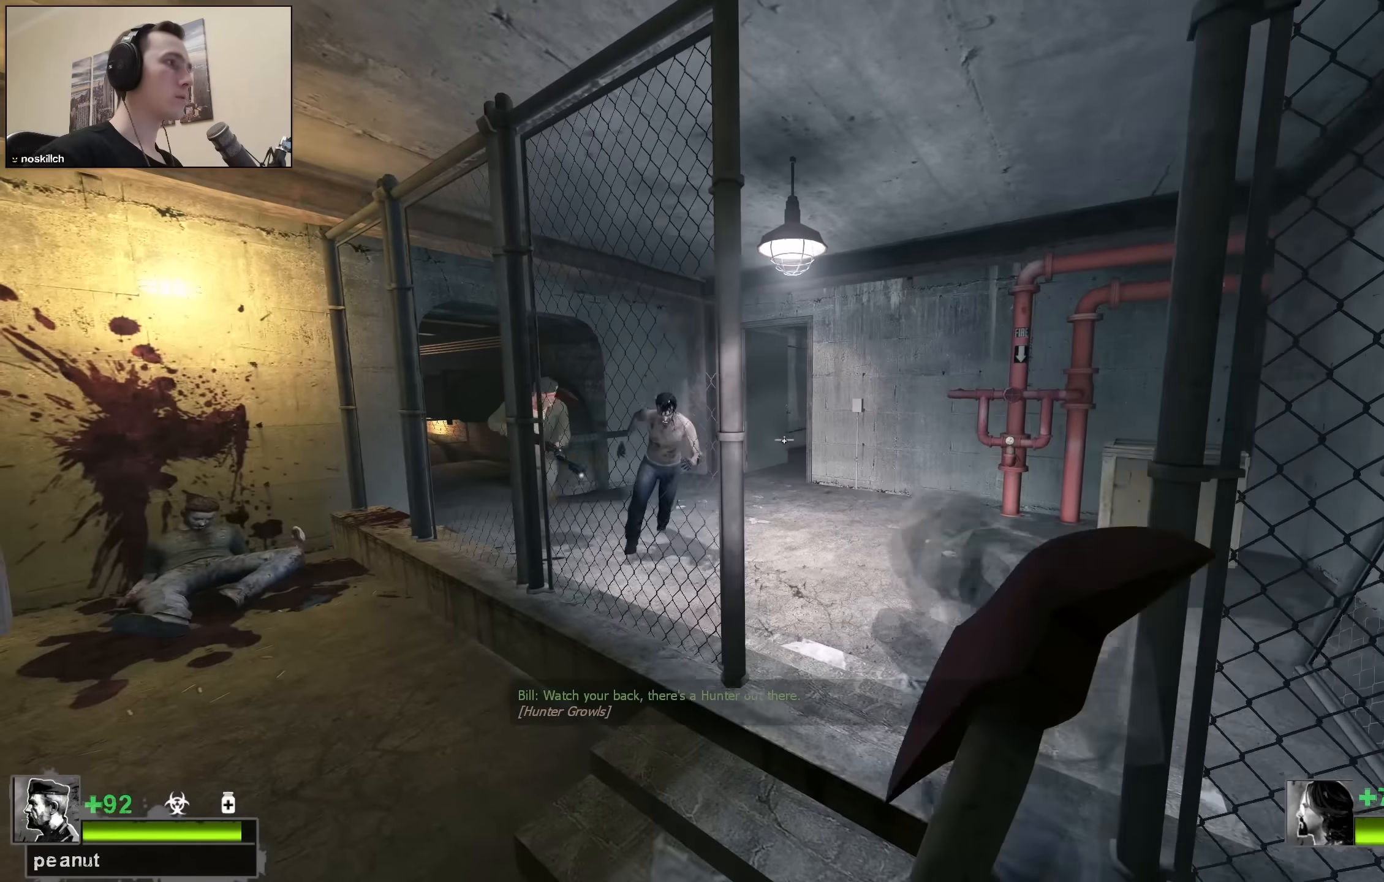
{"keys": ["a"], "events": [[250, "w", "up"]]}
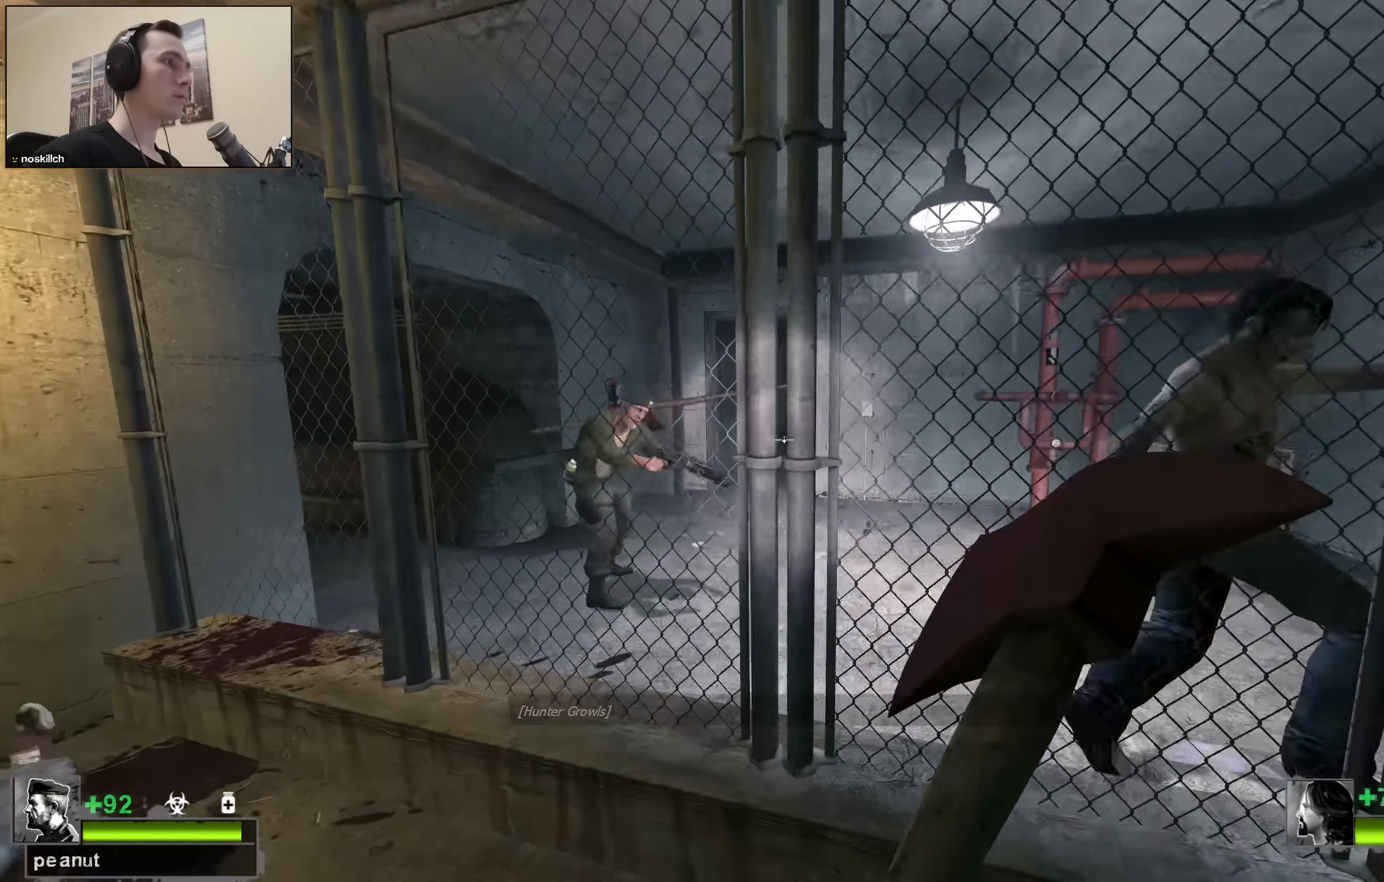
{"keys": [], "events": [[183, "a", "up"], [233, "d", "down"], [267, "w", "down"], [317, "d", "up"], [367, "q", "down"], [367, "w", "up"], [467, "q", "up"]]}
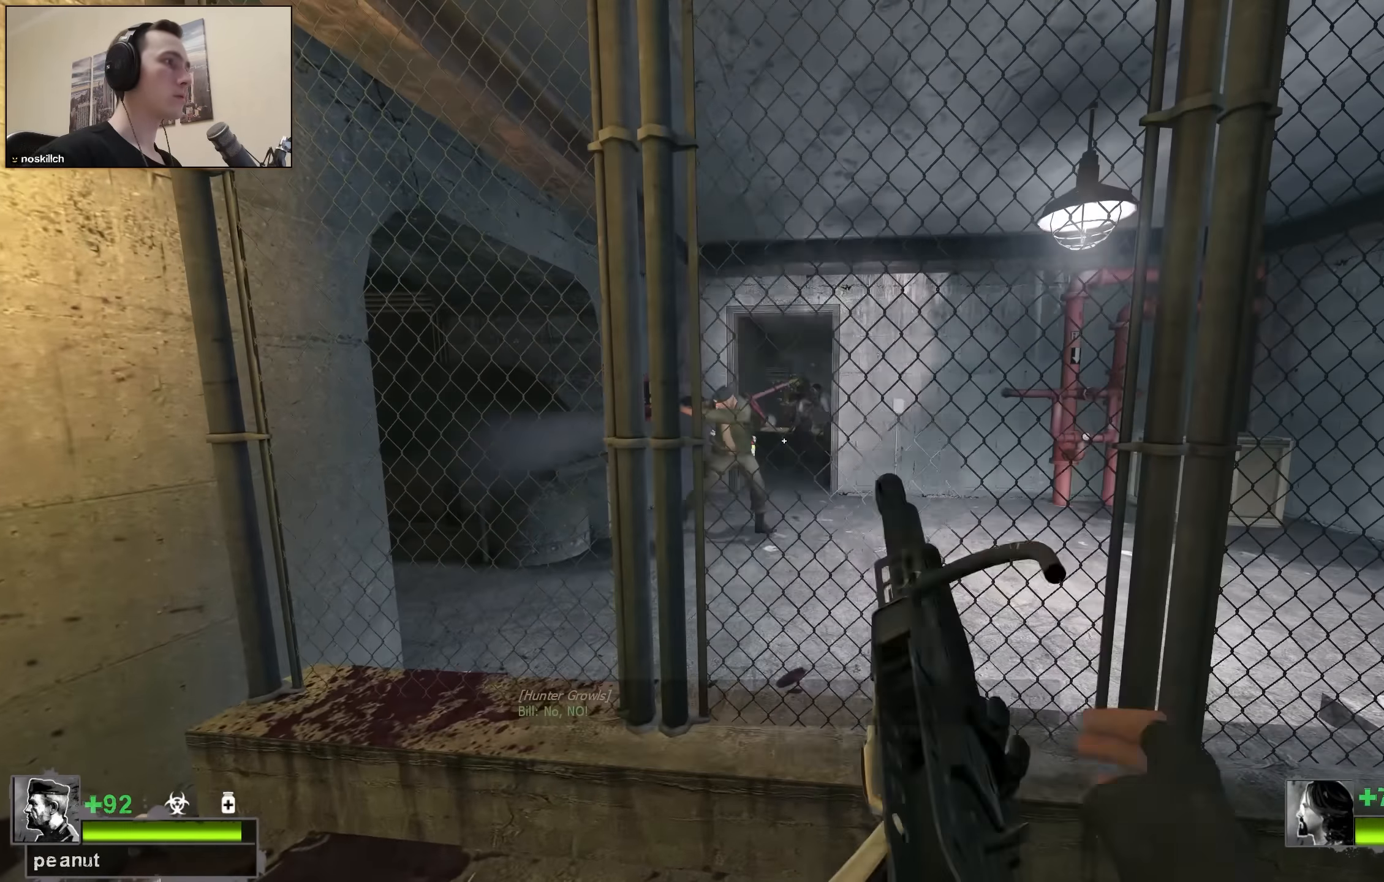
{"keys": ["r"], "events": [[467, "r", "down"]]}
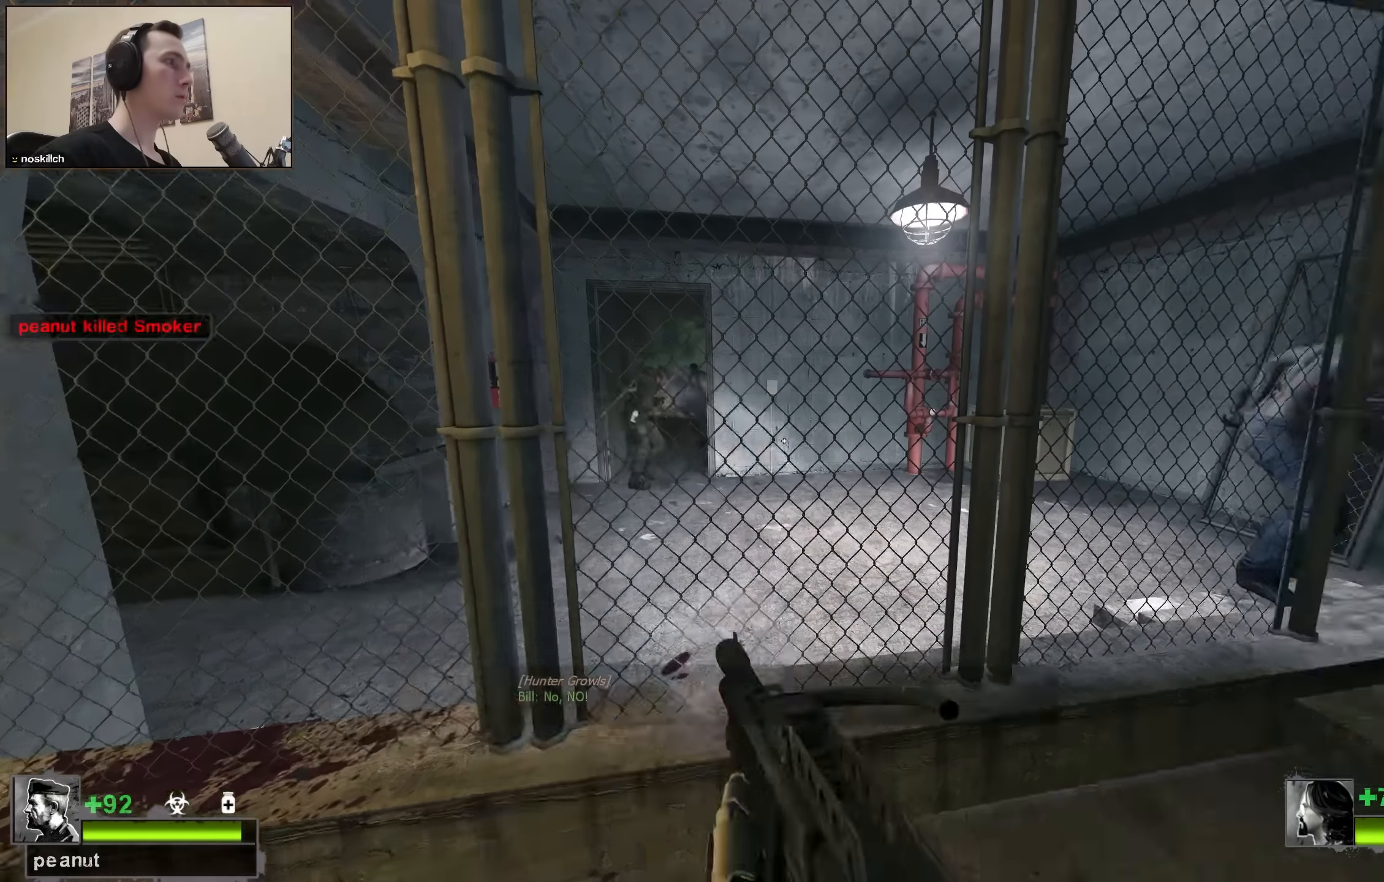
{"keys": [], "events": [[67, "r", "up"]]}
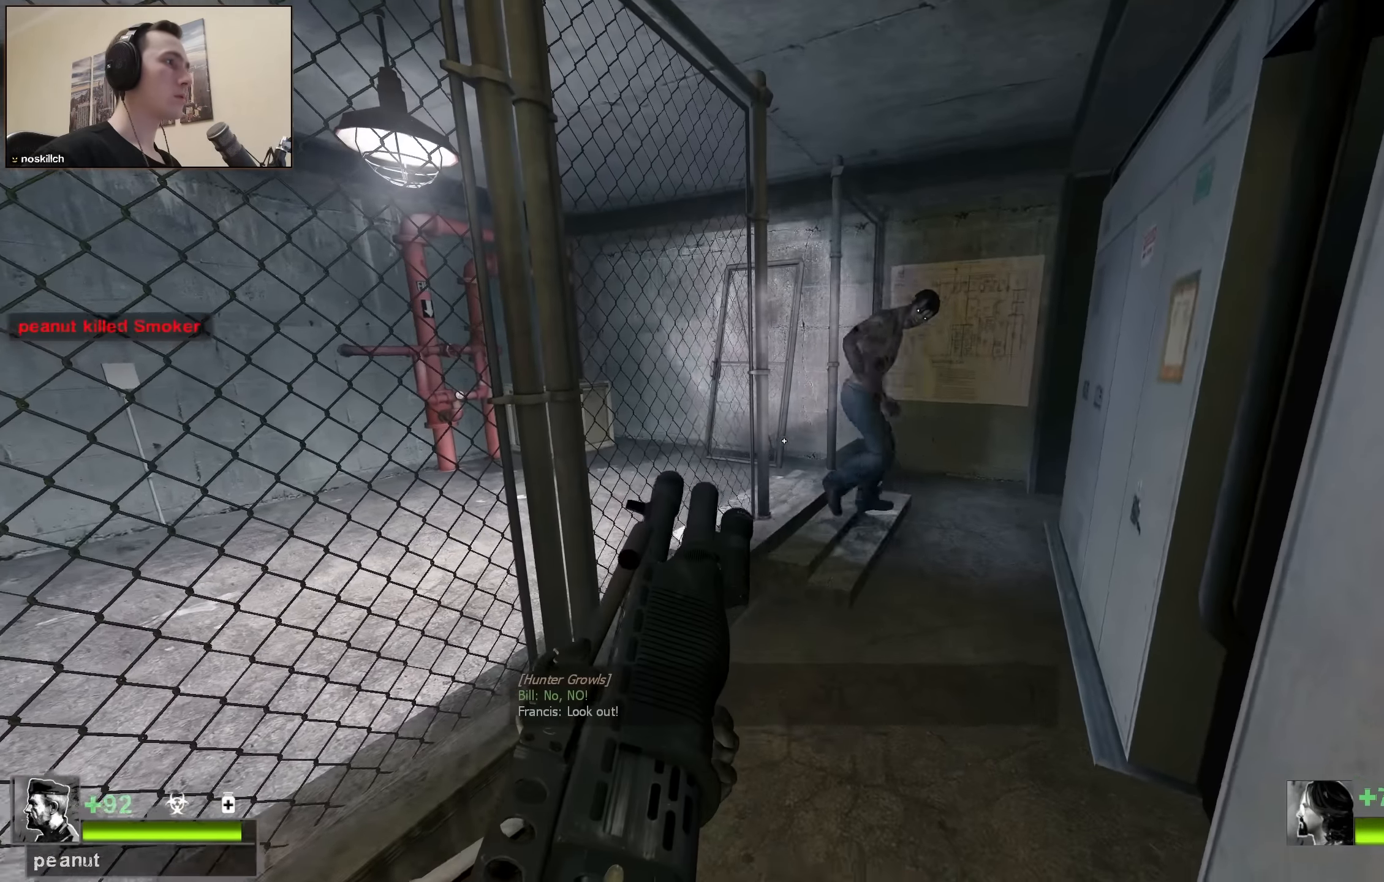
{"keys": ["r"], "events": [[500, "r", "down"]]}
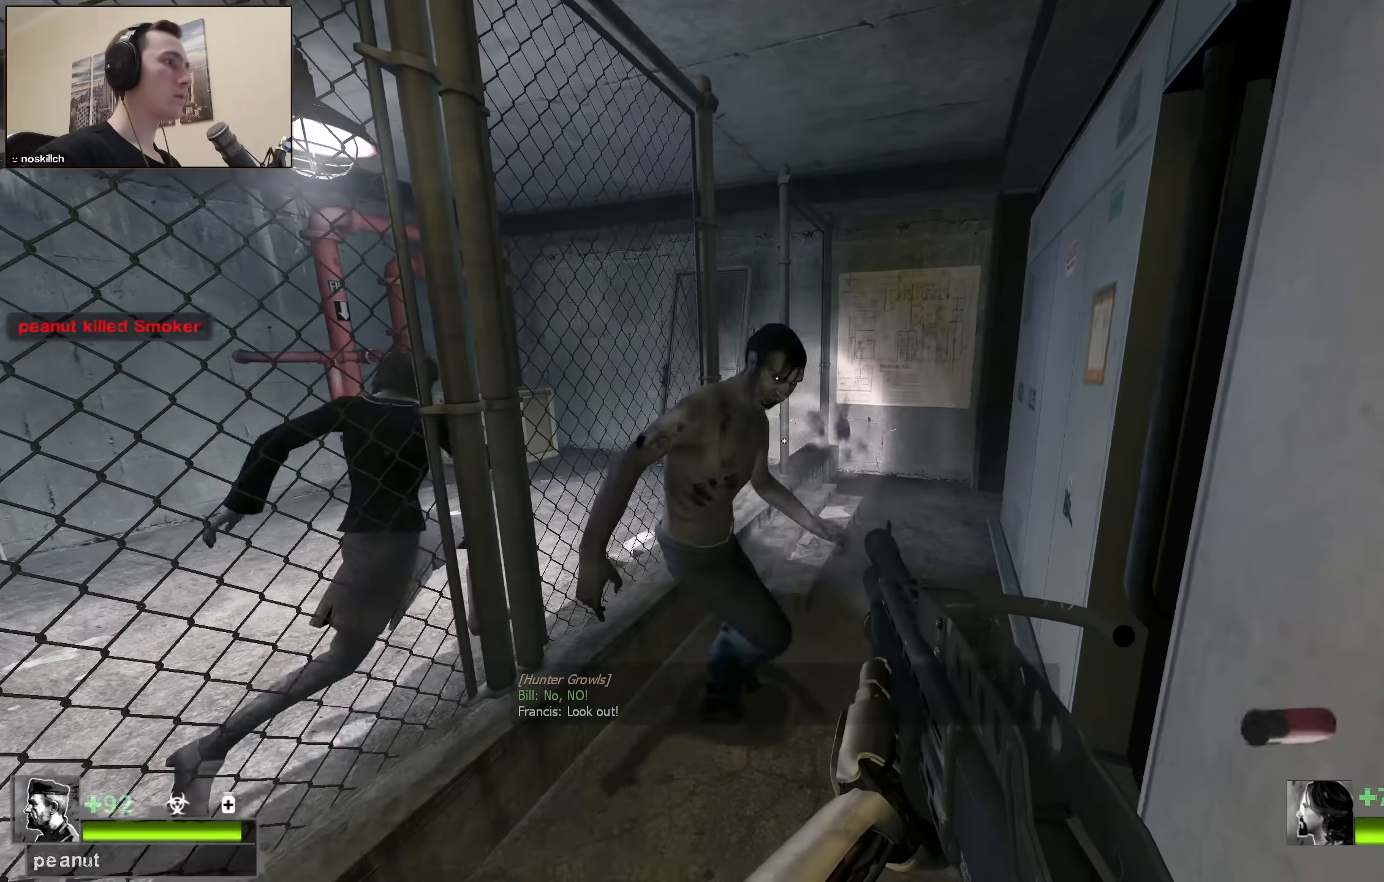
{"keys": [], "events": [[150, "r", "up"]]}
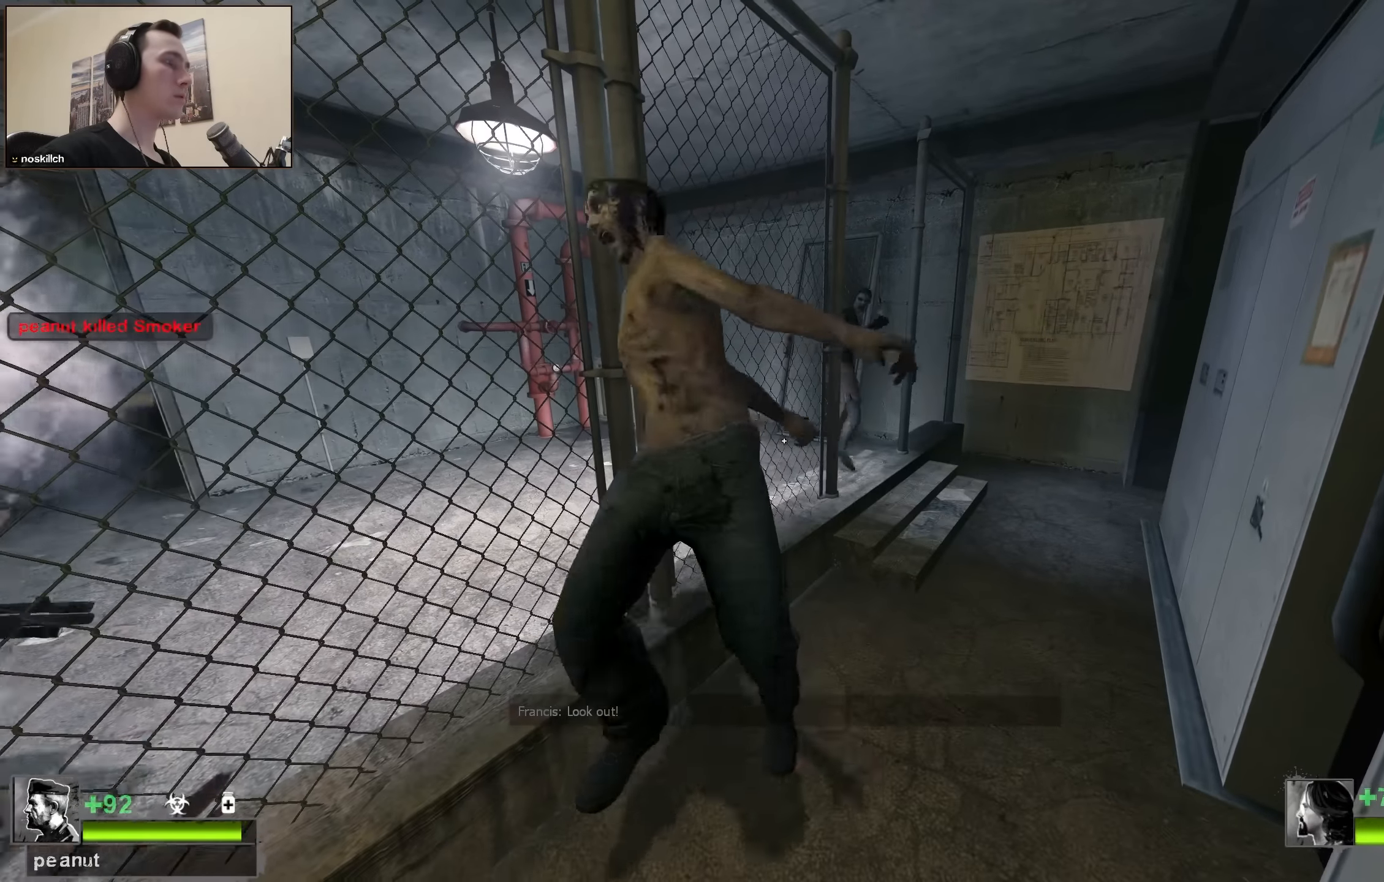
{"keys": [], "events": []}
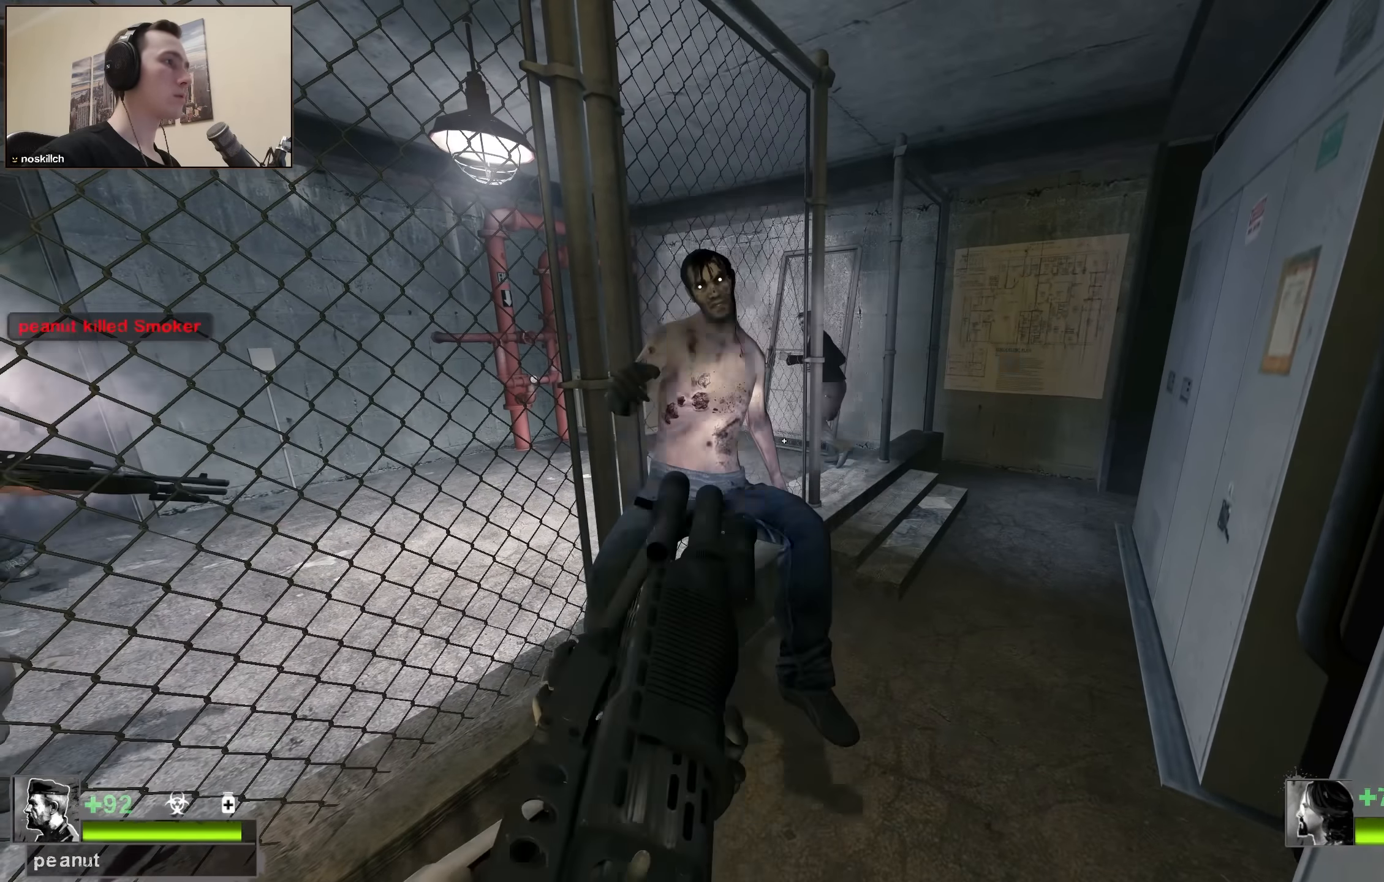
{"keys": ["d", "w"], "events": [[217, "d", "down"], [217, "q", "down"], [217, "w", "down"], [317, "q", "up"]]}
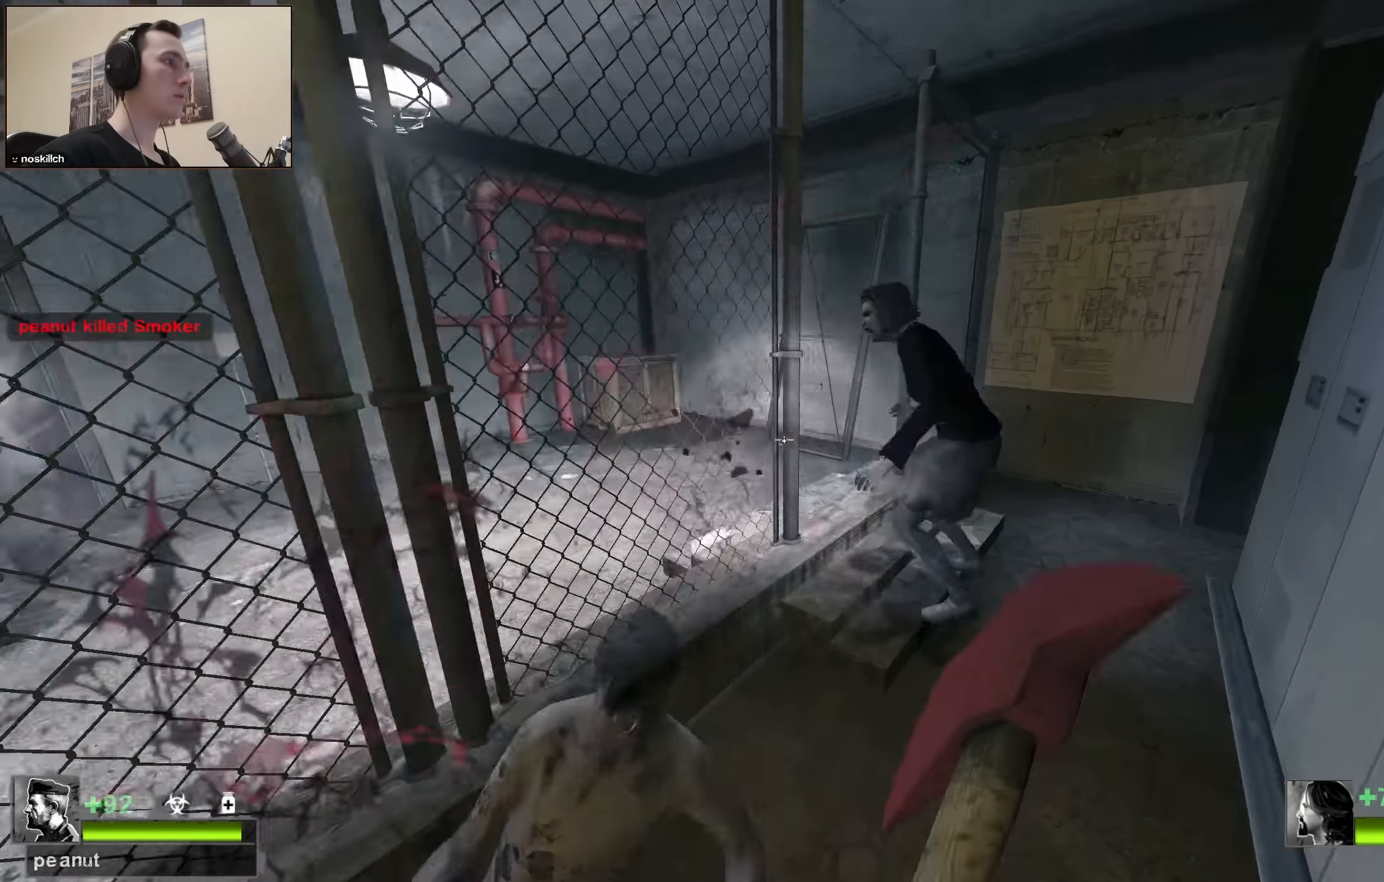
{"keys": [], "events": [[100, "d", "up"], [100, "w", "up"]]}
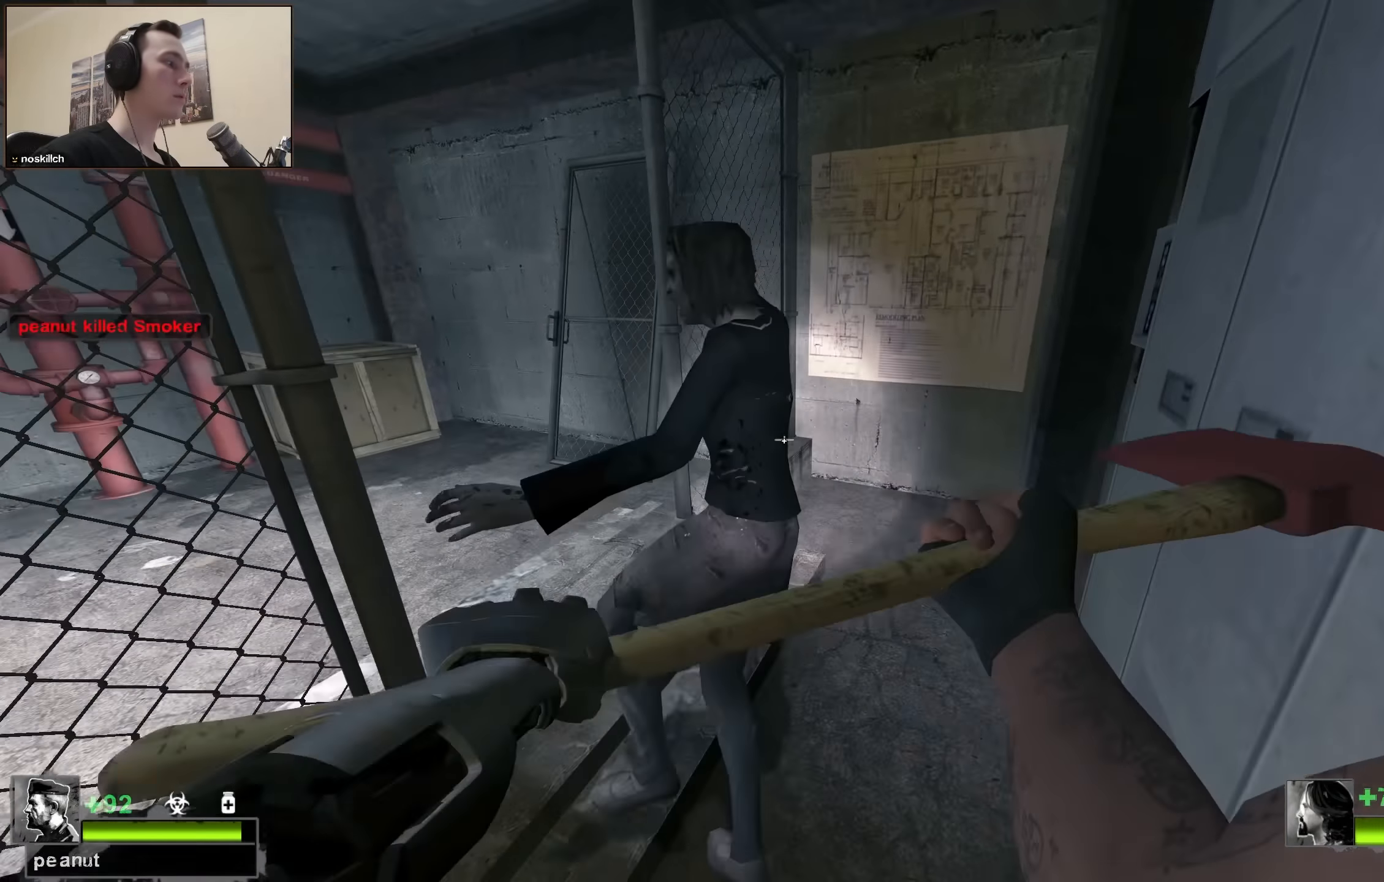
{"keys": [], "events": [[17, "d", "down"], [17, "w", "down"], [217, "d", "up"], [300, "w", "up"]]}